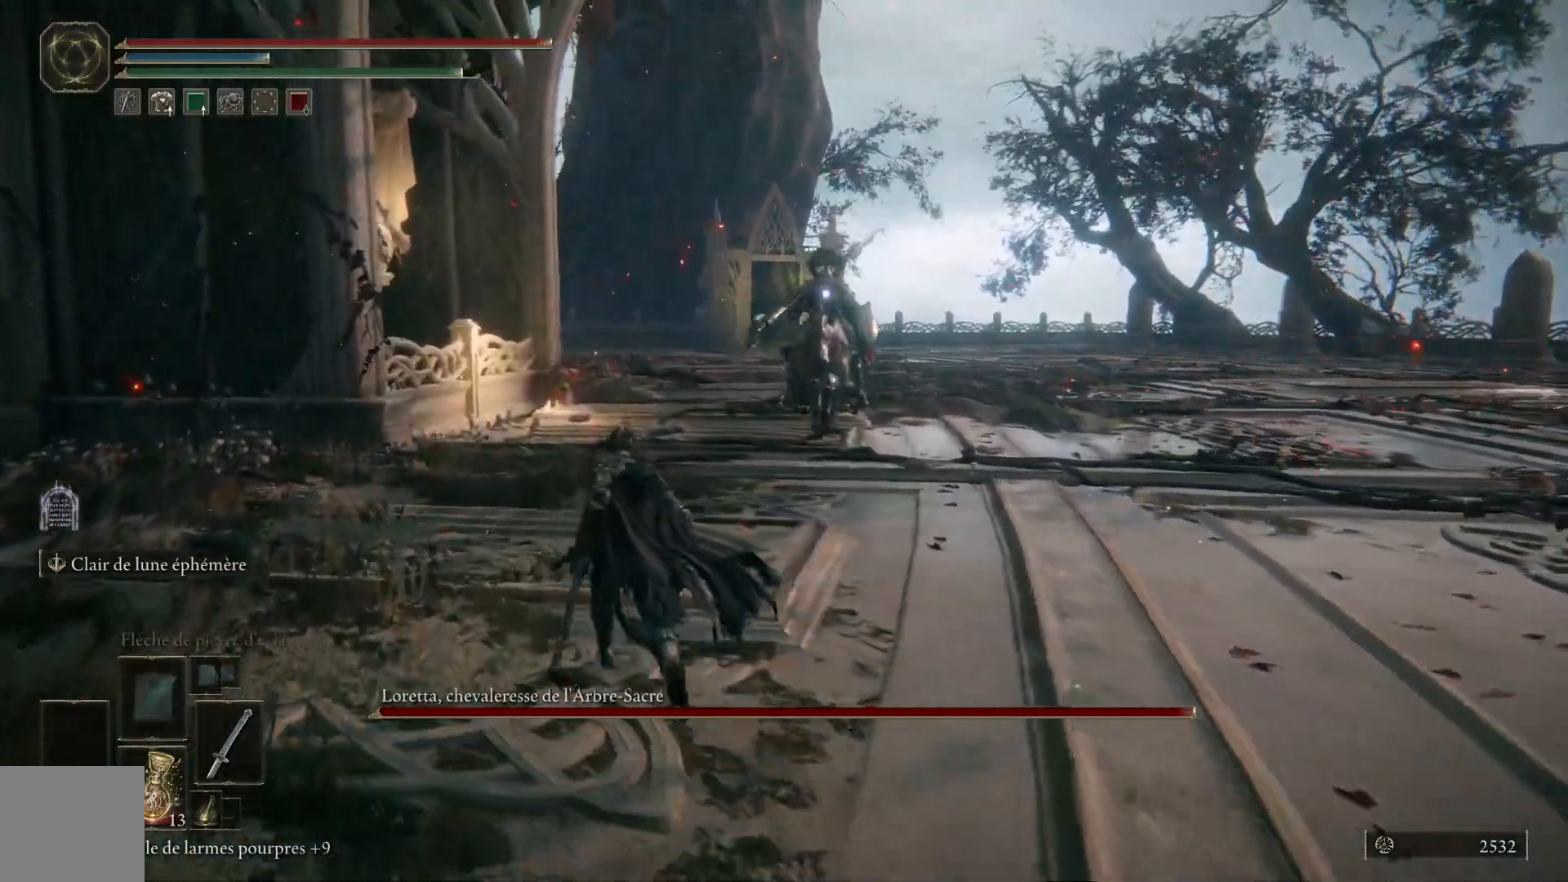
Gameplay with a controller (Xbox layout); each line is a JSON object with the inputs held at the frame after it (dt_ms = milliseconds from this image to that frame). "events" lists button and stick changes between this image and that frame as [ms after this image, input, new state], when the widget could be followed in between.
{"dt_ms": 500, "buttons": ["B"], "left_stick": "up", "right_stick": "center", "events": []}
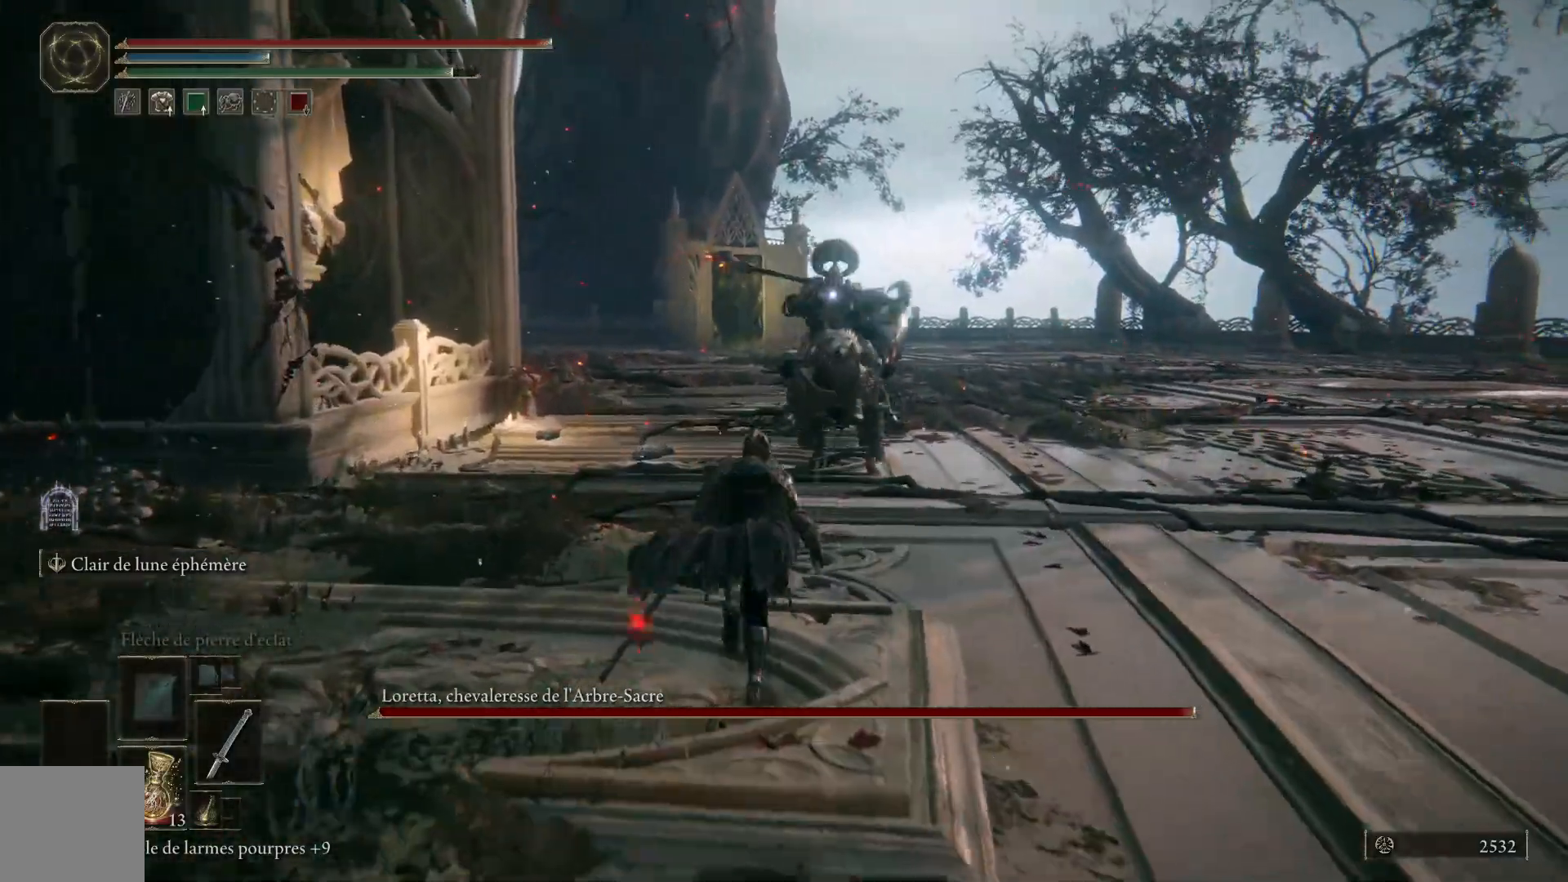
{"dt_ms": 500, "buttons": ["B"], "left_stick": "up", "right_stick": "center", "events": []}
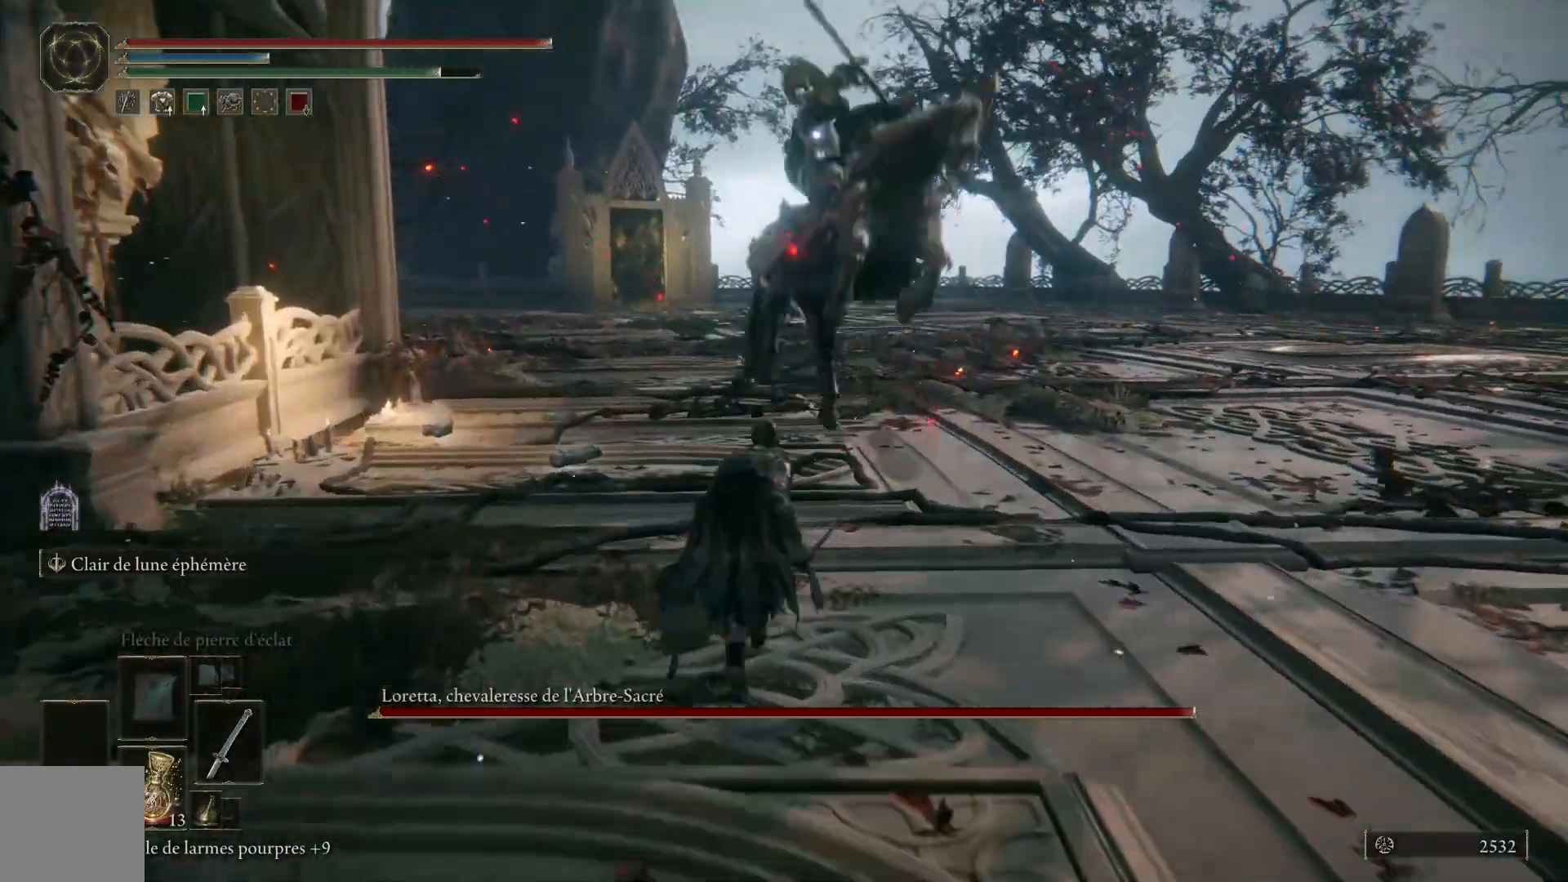
{"dt_ms": 500, "buttons": ["B"], "left_stick": "up", "right_stick": "center", "events": [[150, "B", "up"], [433, "B", "down"]]}
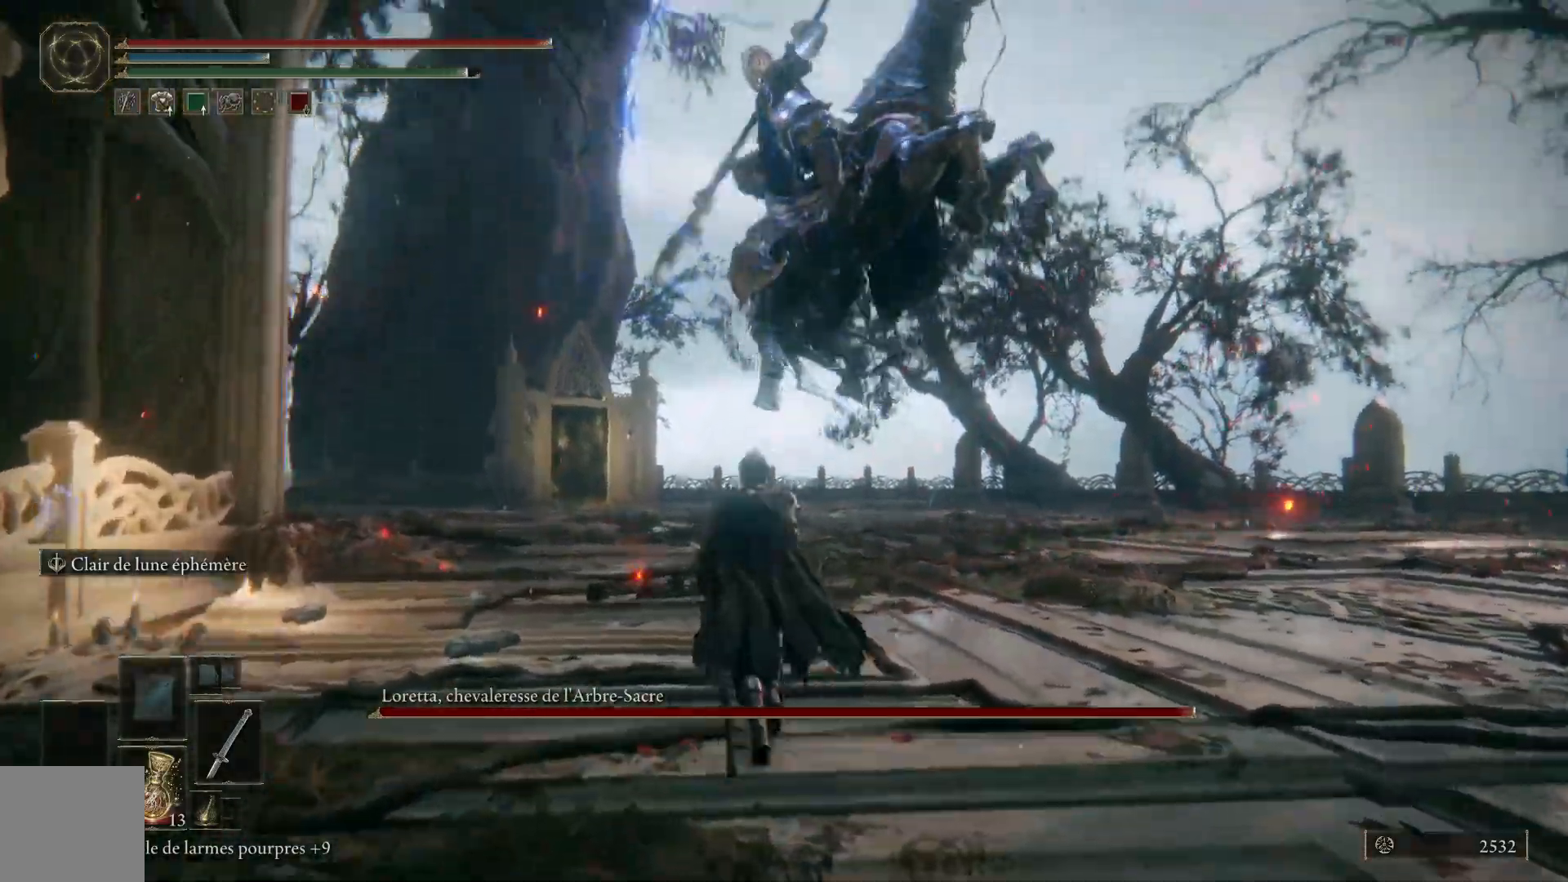
{"dt_ms": 500, "buttons": [], "left_stick": "up", "right_stick": "center", "events": [[117, "B", "up"]]}
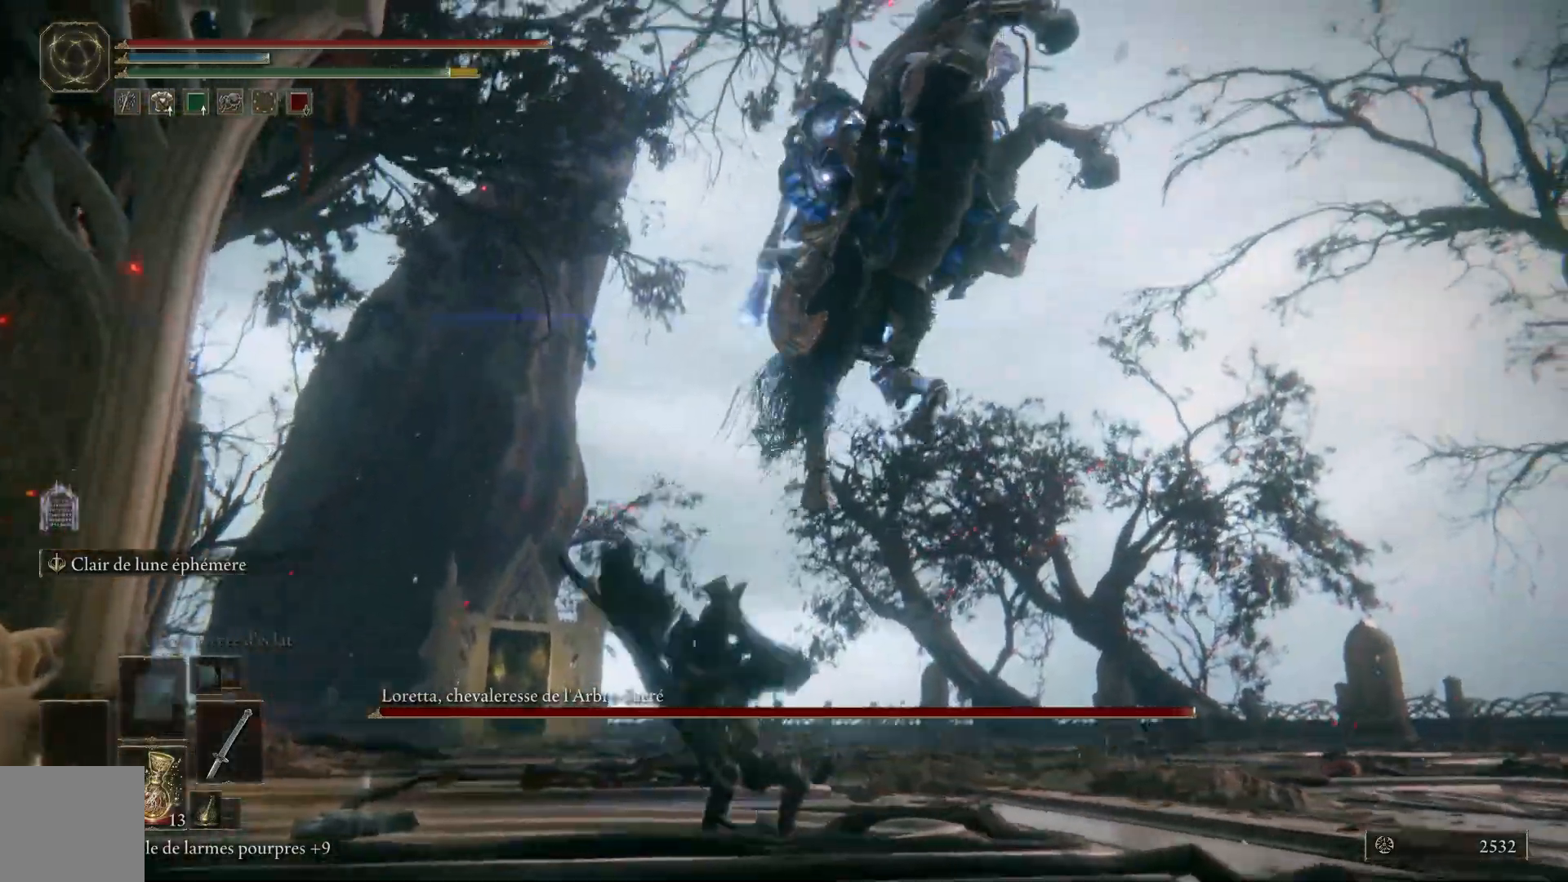
{"dt_ms": 500, "buttons": [], "left_stick": "up", "right_stick": "center", "events": [[67, "B", "down"], [233, "B", "up"]]}
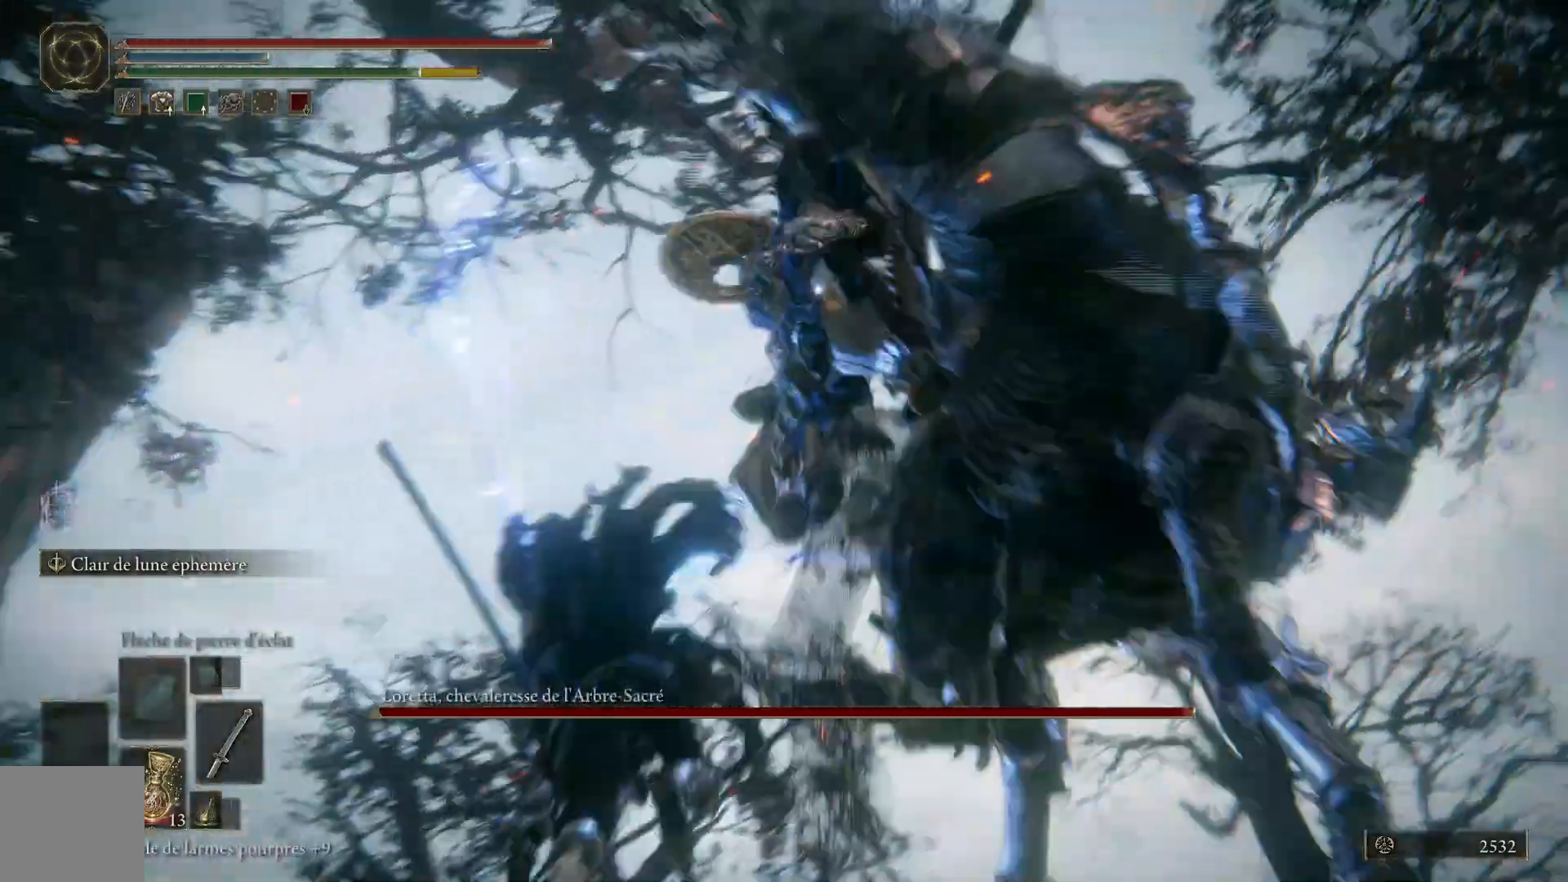
{"dt_ms": 500, "buttons": [], "left_stick": "up", "right_stick": "center", "events": []}
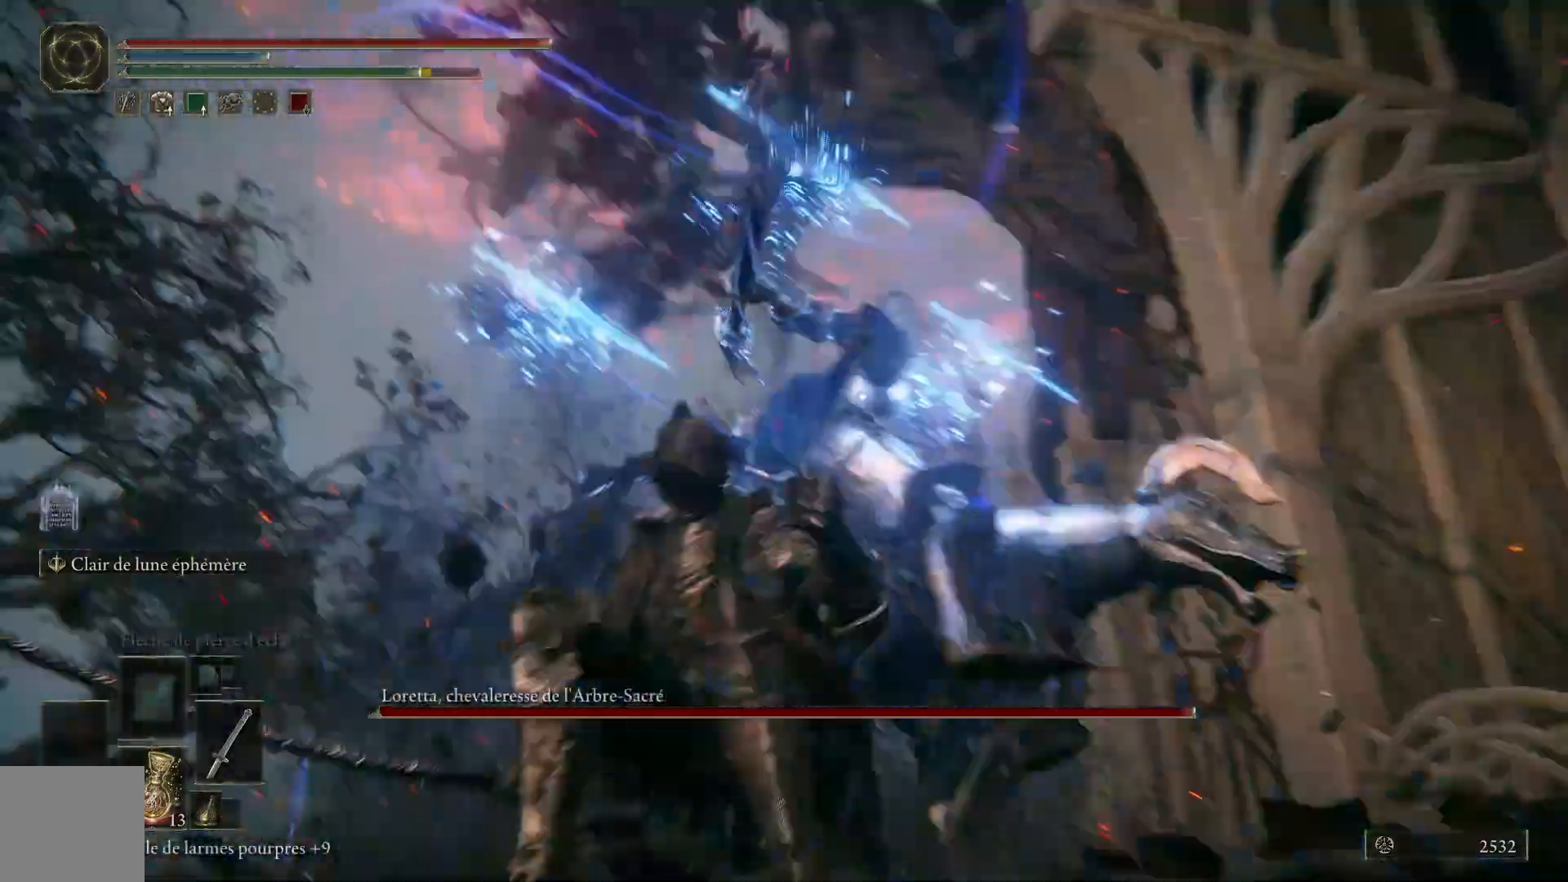
{"dt_ms": 500, "buttons": ["L1"], "left_stick": "up", "right_stick": "center", "events": [[67, "L1", "down"], [217, "L1", "up"], [283, "L1", "down"], [417, "L1", "up"], [483, "L1", "down"]]}
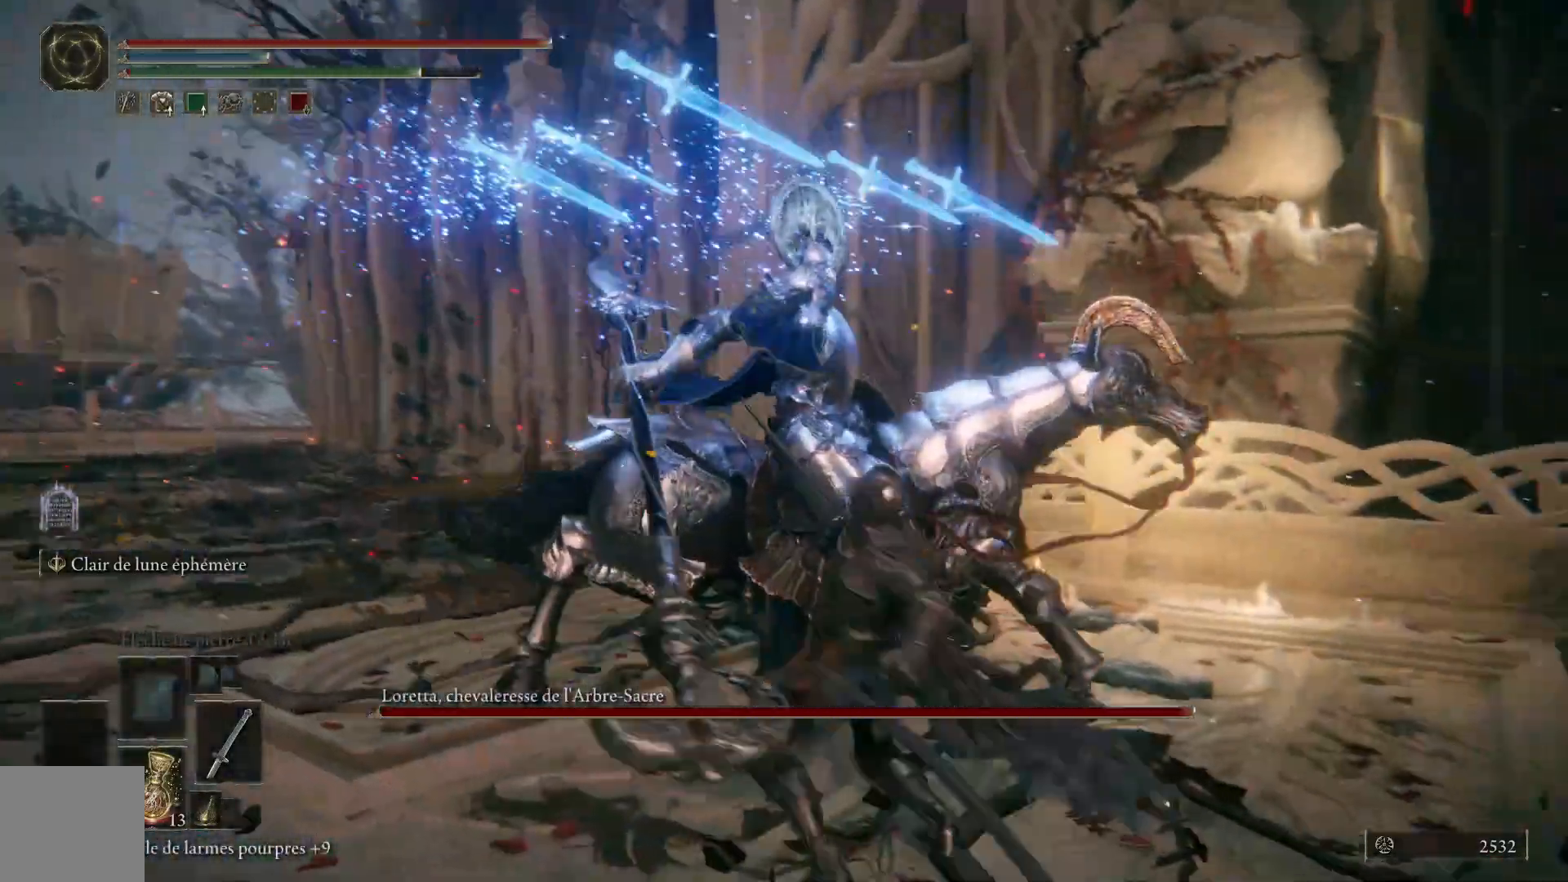
{"dt_ms": 500, "buttons": ["L1"], "left_stick": "up", "right_stick": "center", "events": [[117, "L1", "up"], [183, "L1", "down"], [317, "L1", "up"], [383, "L1", "down"]]}
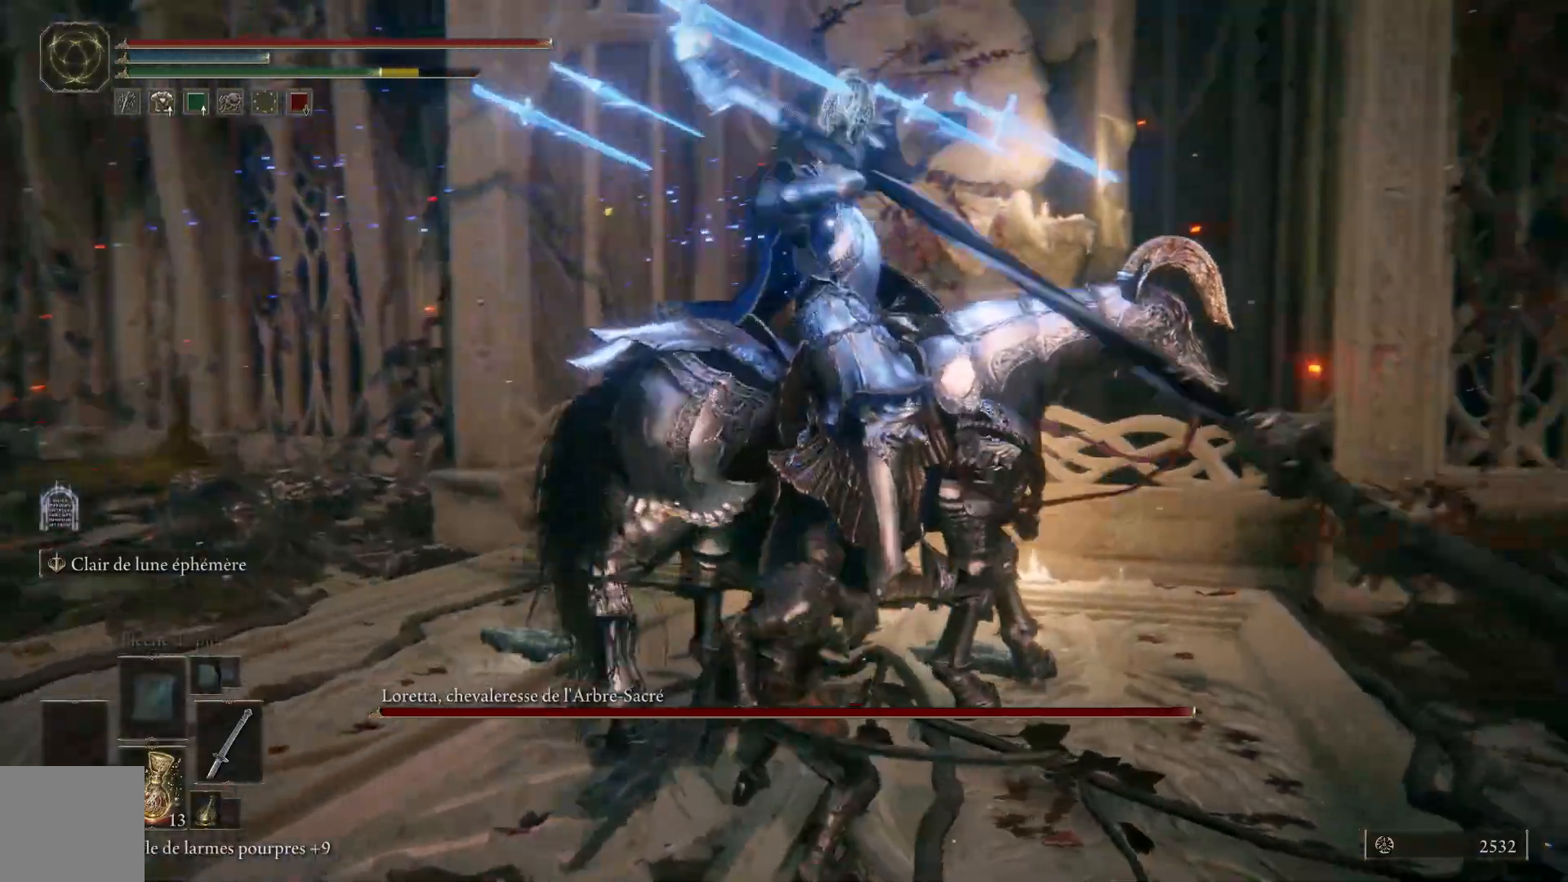
{"dt_ms": 500, "buttons": [], "left_stick": "up", "right_stick": "center", "events": [[17, "L1", "up"], [100, "L1", "down"], [233, "L1", "up"], [317, "L1", "down"], [450, "L1", "up"]]}
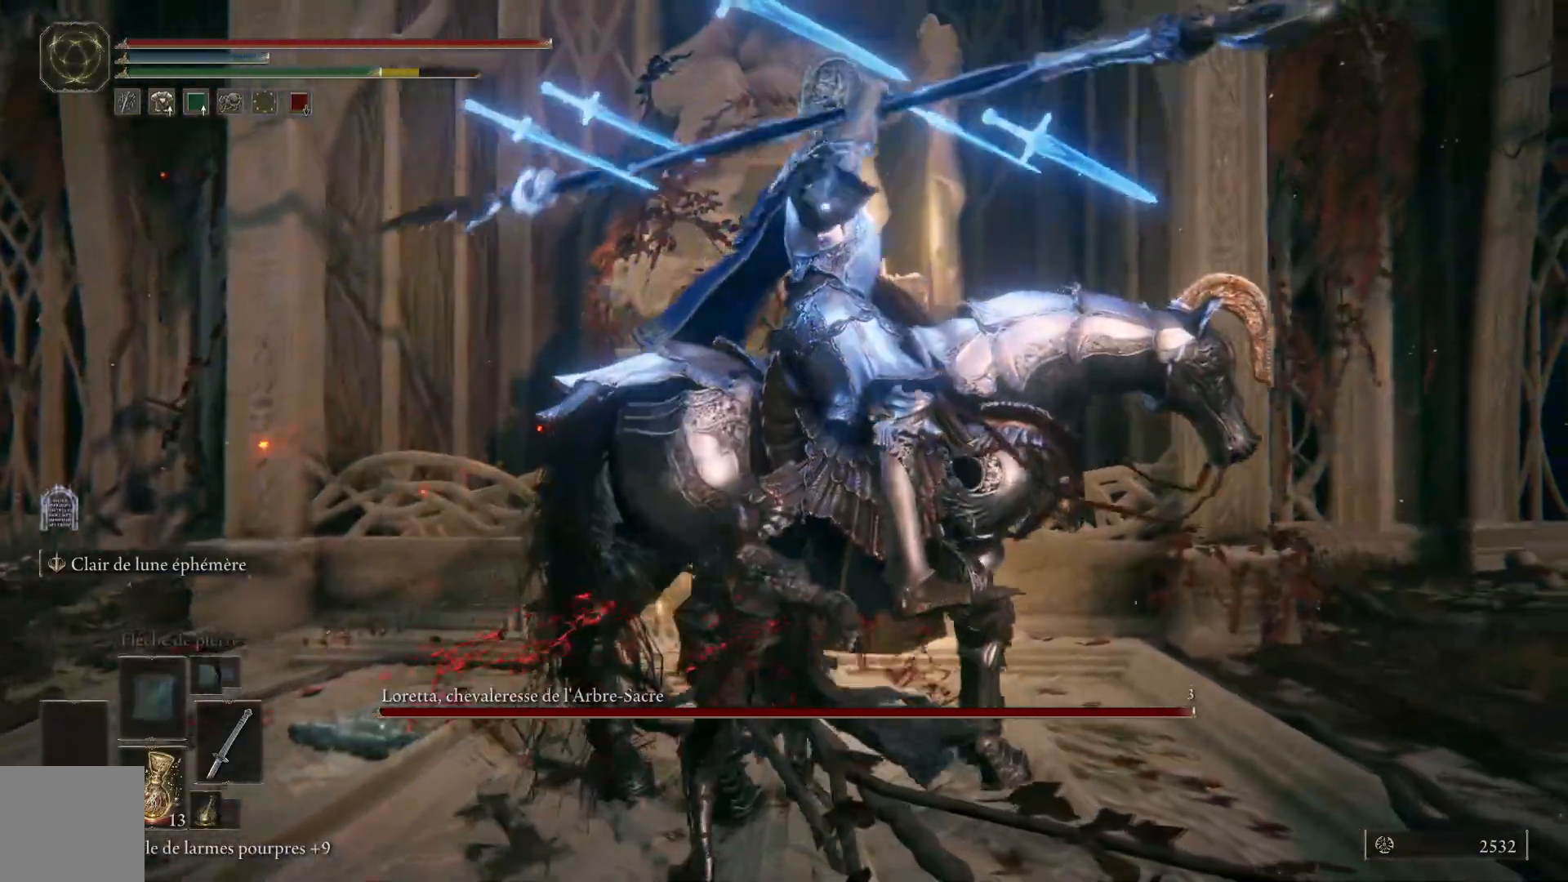
{"dt_ms": 500, "buttons": [], "left_stick": "up", "right_stick": "center", "events": [[33, "L1", "down"], [150, "L1", "up"], [233, "L1", "down"], [367, "L1", "up"]]}
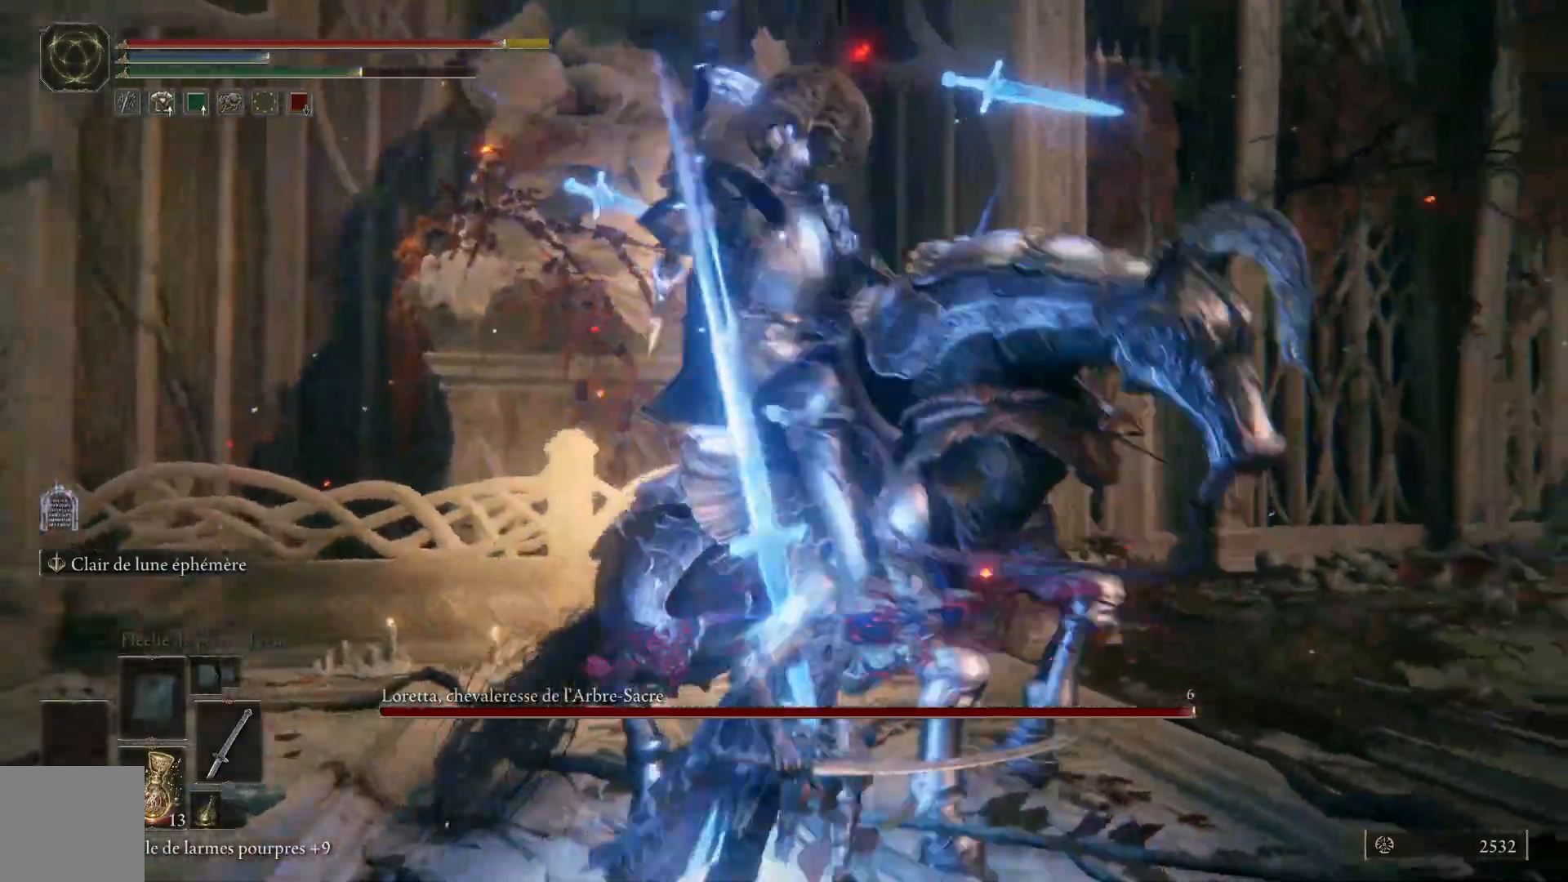
{"dt_ms": 500, "buttons": [], "left_stick": "down-left", "right_stick": "center", "events": [[17, "left_stick", "center"], [67, "B", "down"], [100, "left_stick", "down-left"], [217, "B", "up"]]}
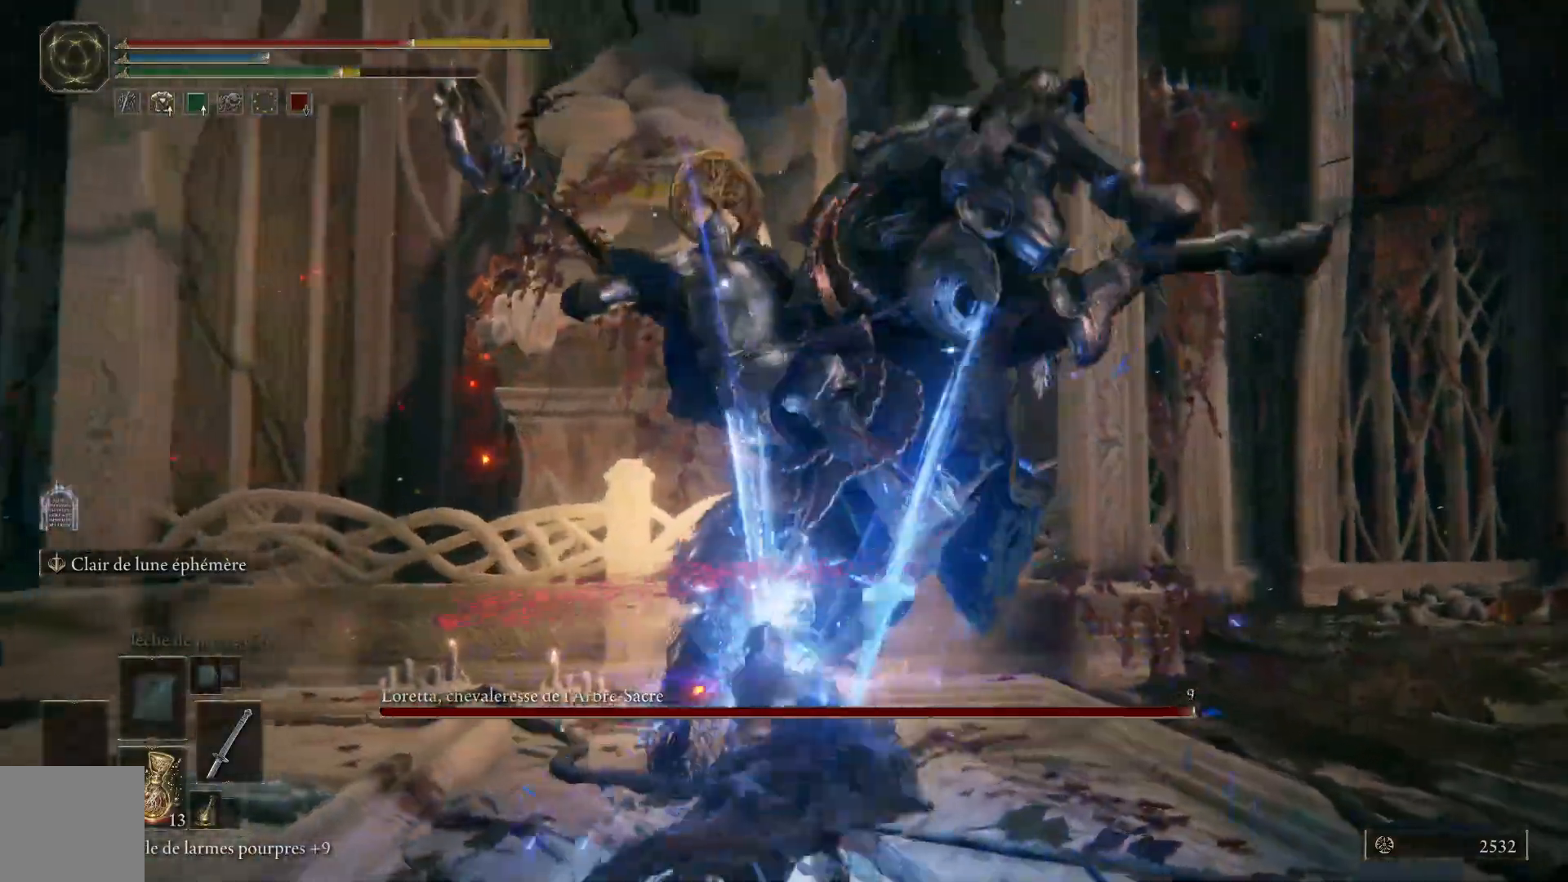
{"dt_ms": 500, "buttons": [], "left_stick": "down-left", "right_stick": "center", "events": [[300, "B", "down"], [450, "B", "up"]]}
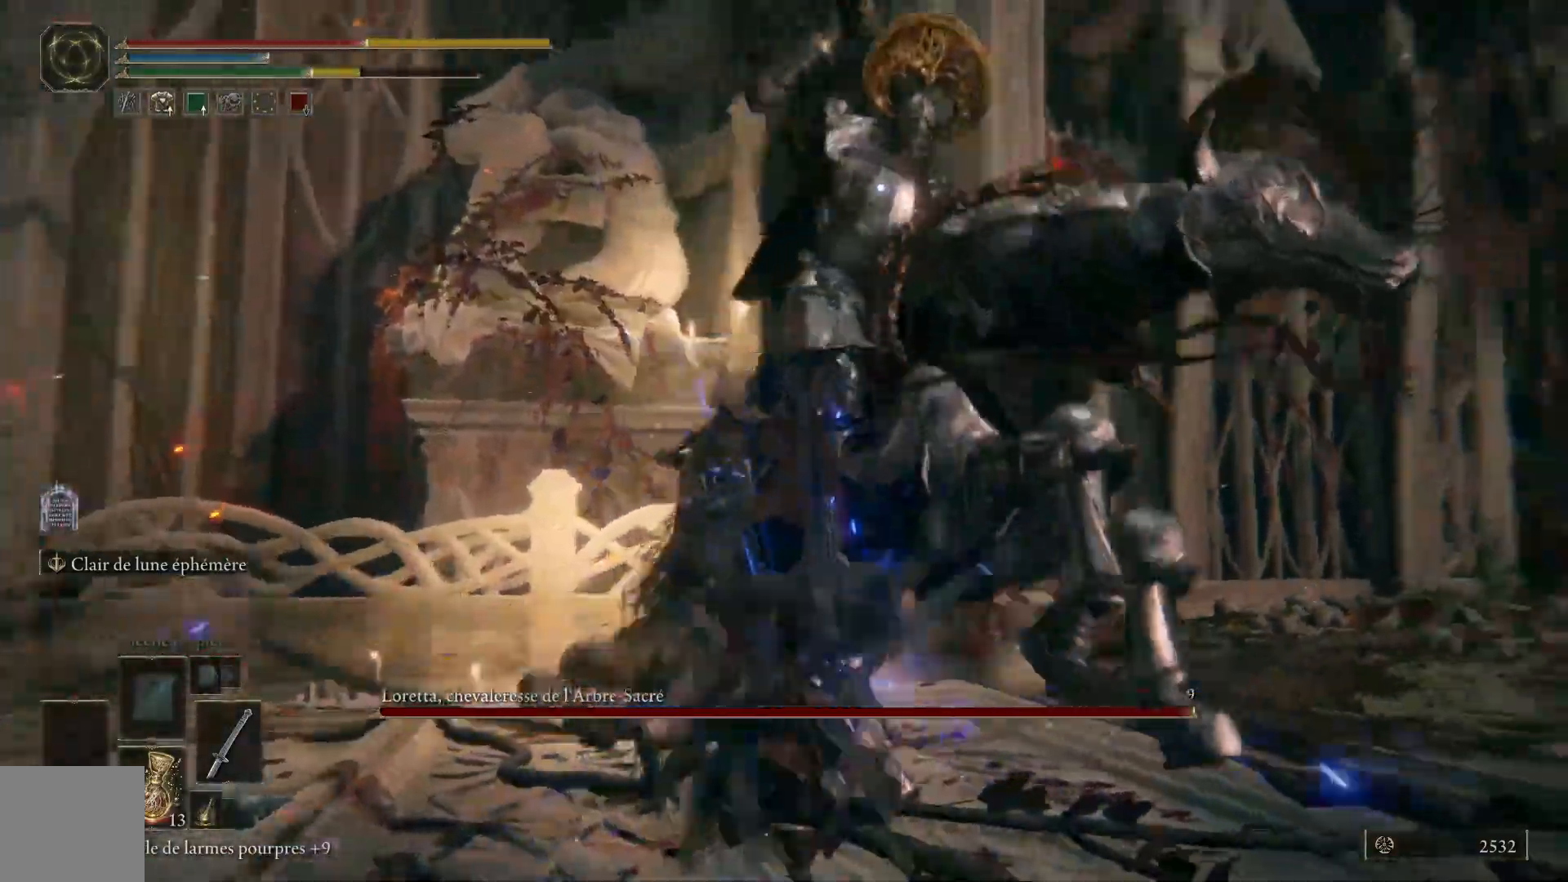
{"dt_ms": 500, "buttons": [], "left_stick": "down-left", "right_stick": "center", "events": []}
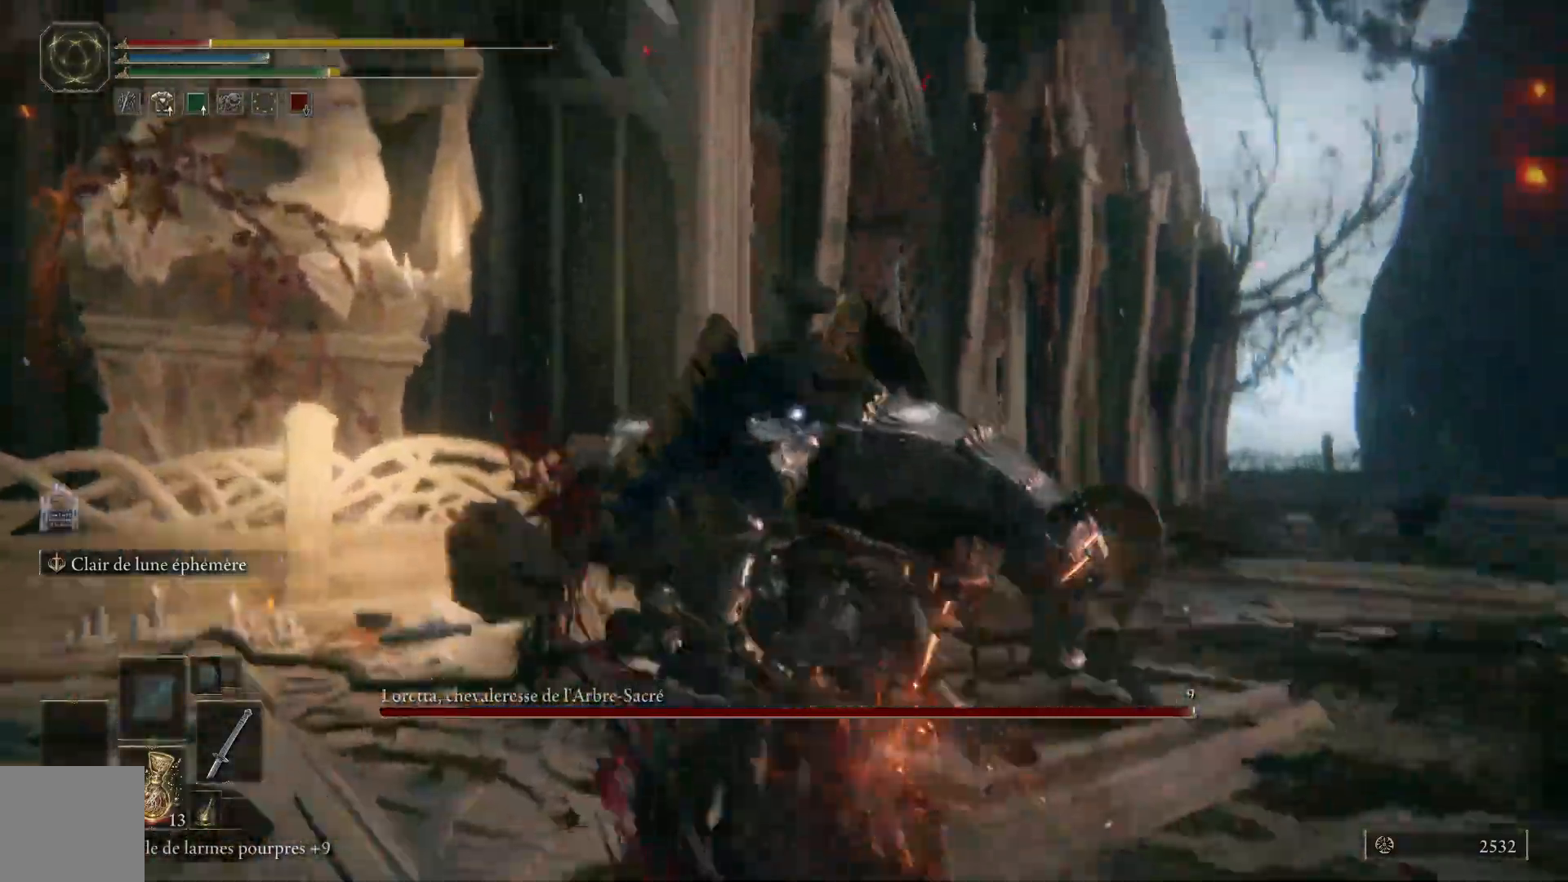
{"dt_ms": 1000, "buttons": ["B"], "left_stick": "down", "right_stick": "center"}
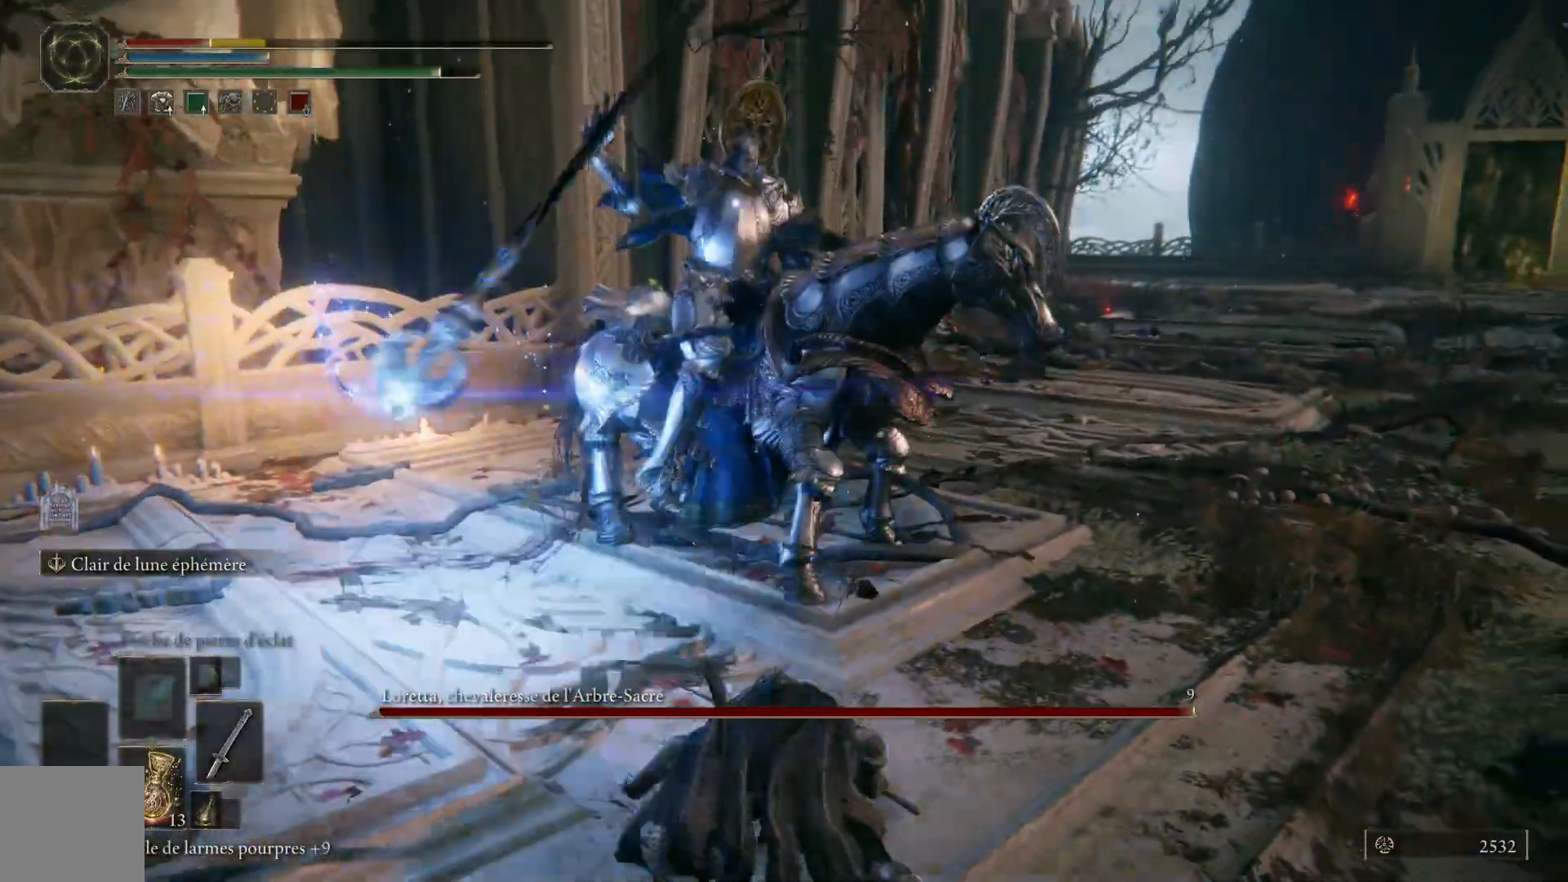
{"dt_ms": 500, "buttons": [], "left_stick": "down", "right_stick": "center", "events": [[100, "B", "up"]]}
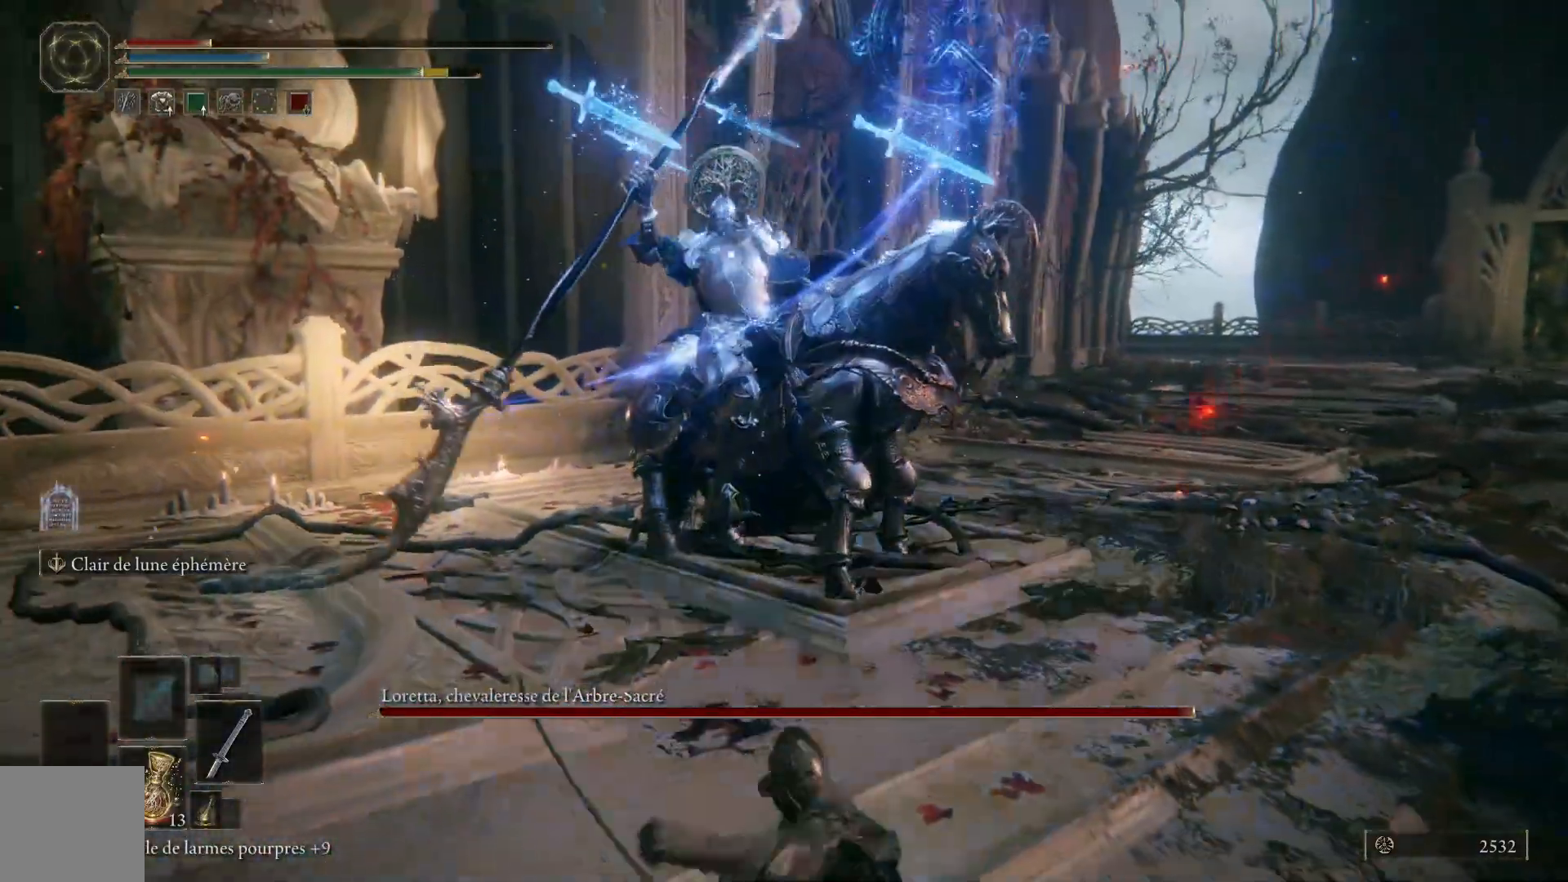
{"dt_ms": 500, "buttons": [], "left_stick": "down", "right_stick": "center", "events": [[150, "B", "down"], [317, "B", "up"]]}
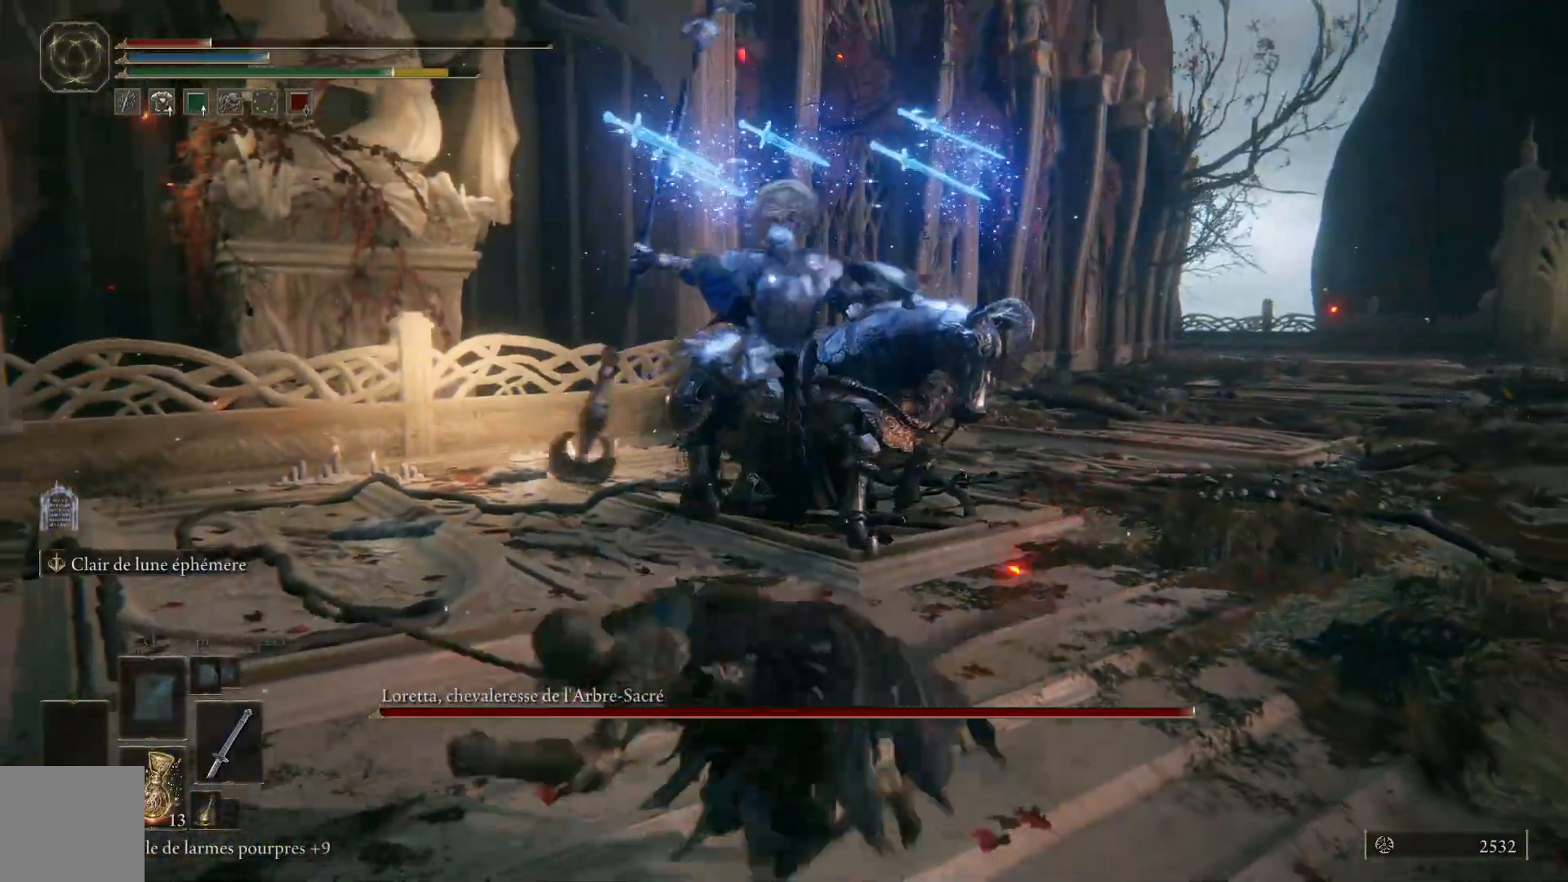
{"dt_ms": 500, "buttons": [], "left_stick": "down", "right_stick": "center", "events": [[317, "B", "down"], [467, "B", "up"]]}
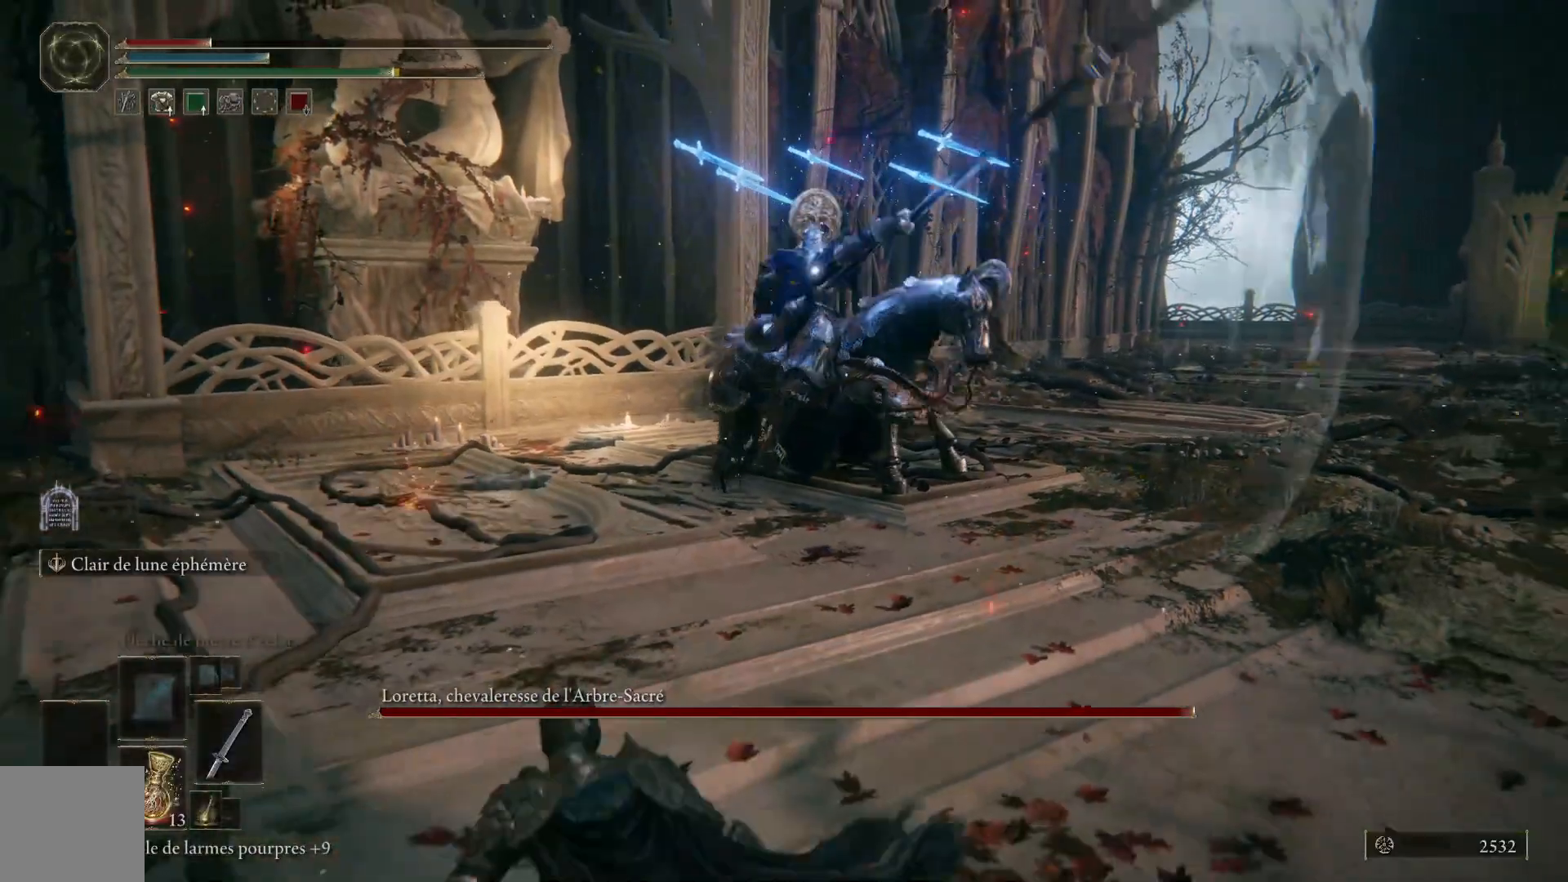
{"dt_ms": 500, "buttons": ["DPAD_LEFT"], "left_stick": "center", "right_stick": "center", "events": [[283, "left_stick", "center"], [467, "DPAD_LEFT", "down"]]}
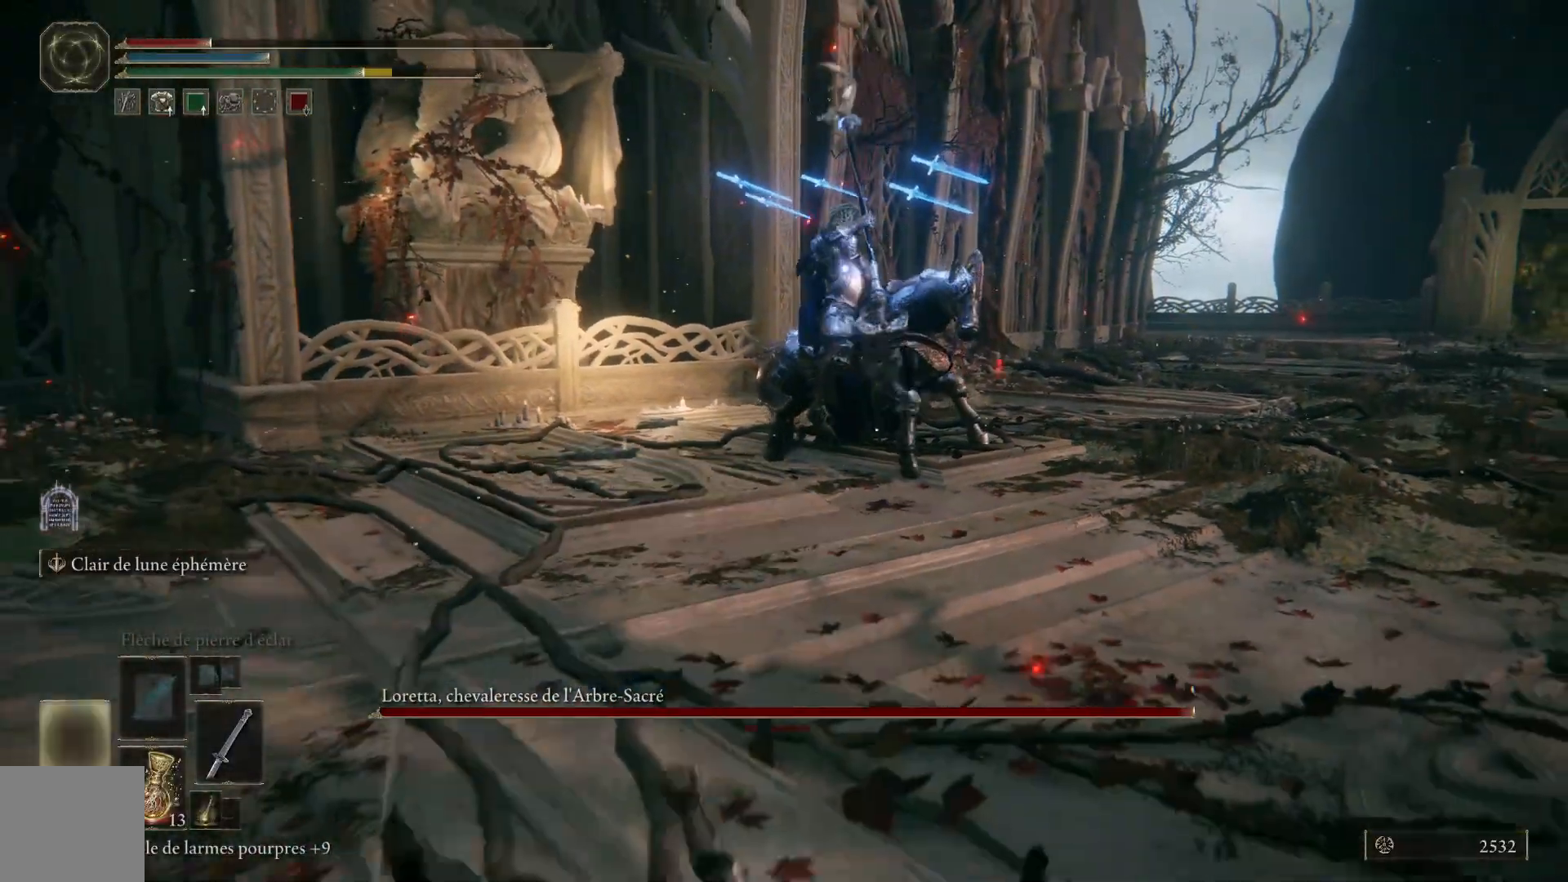
{"dt_ms": 500, "buttons": [], "left_stick": "down", "right_stick": "center", "events": [[83, "DPAD_LEFT", "up"], [367, "left_stick", "down"]]}
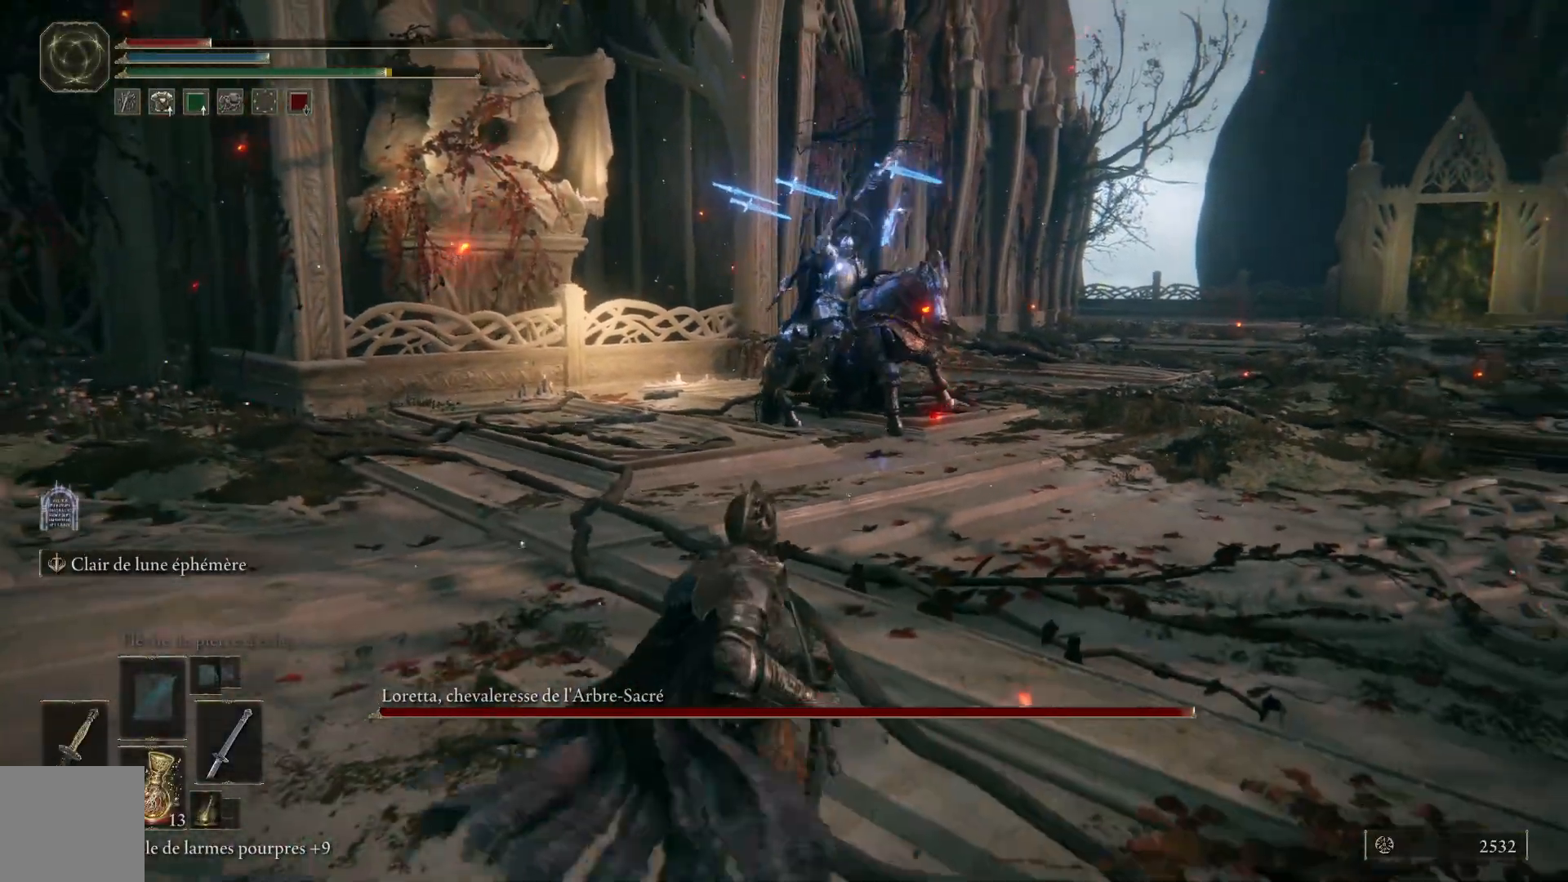
{"dt_ms": 500, "buttons": [], "left_stick": "down", "right_stick": "center", "events": []}
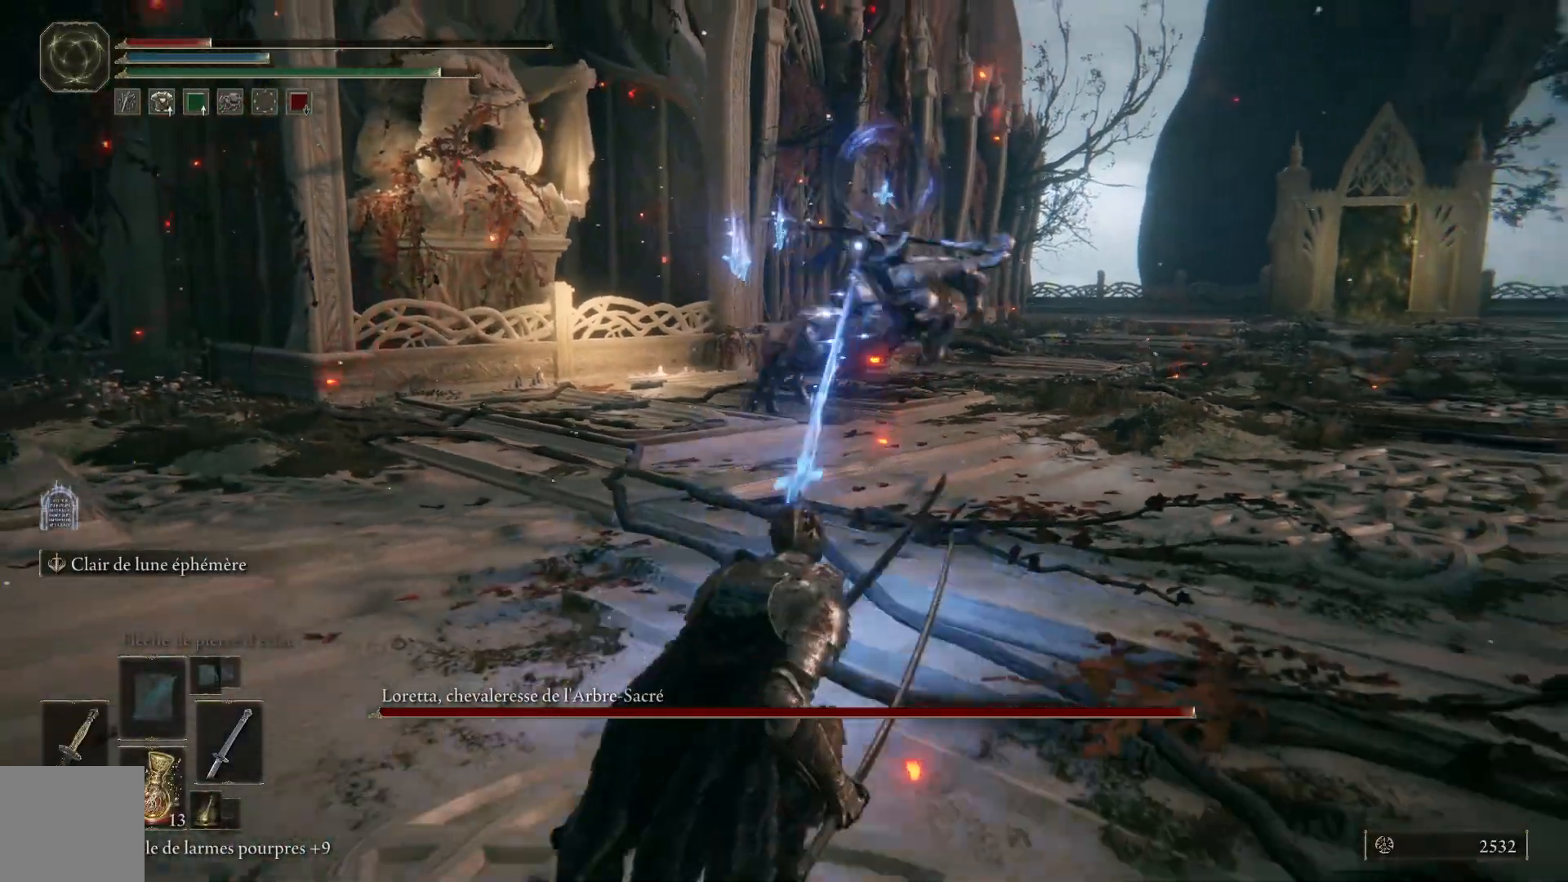
{"dt_ms": 500, "buttons": [], "left_stick": "down", "right_stick": "center", "events": [[100, "B", "down"], [250, "B", "up"]]}
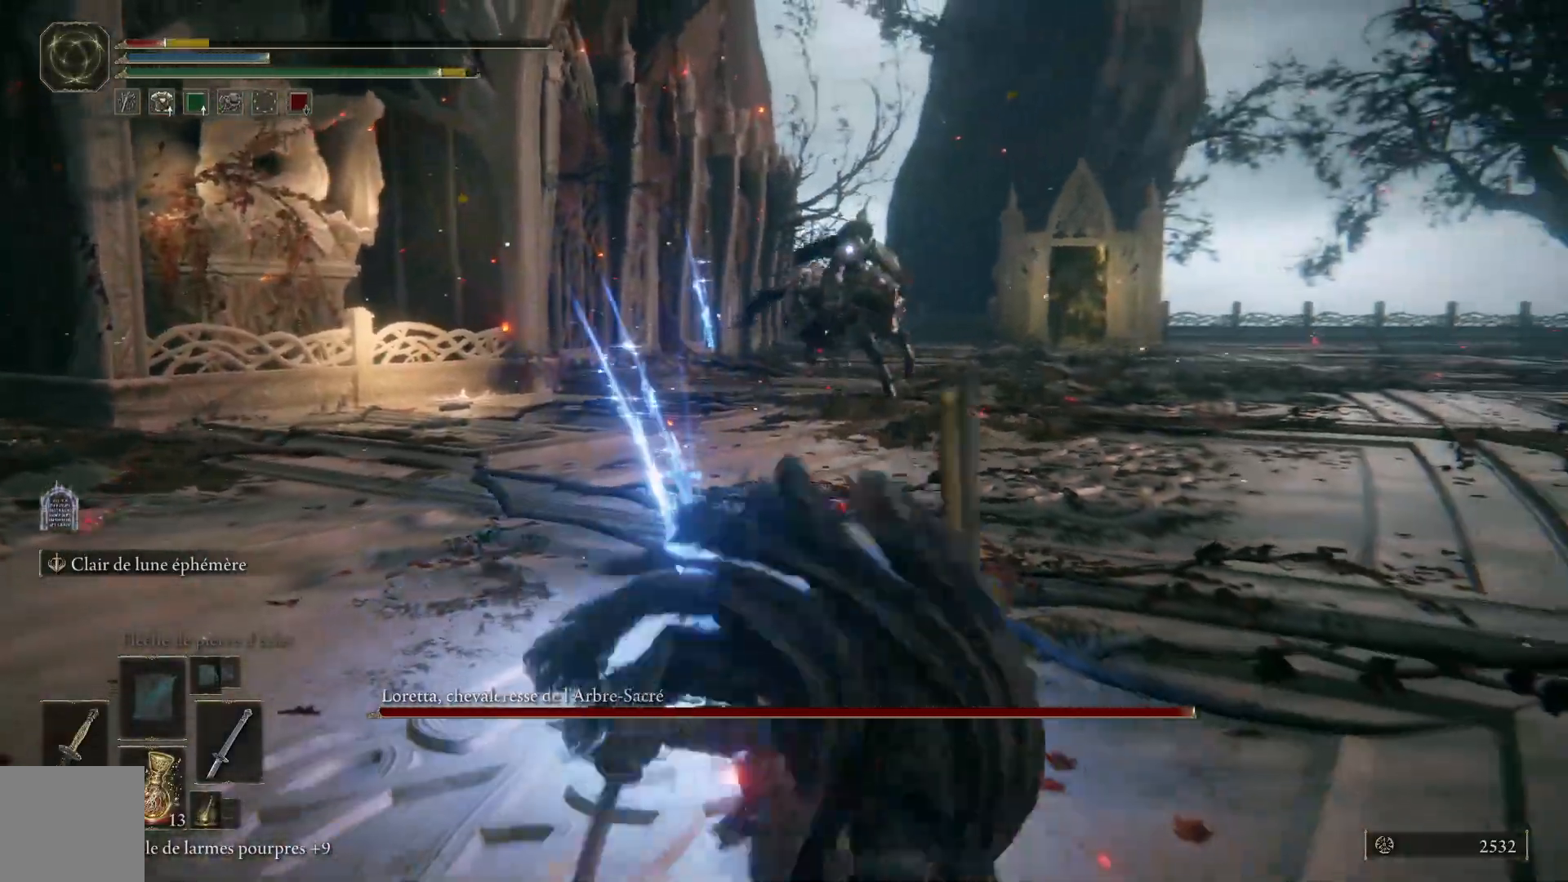
{"dt_ms": 500, "buttons": [], "left_stick": "down-right", "right_stick": "center", "events": [[100, "left_stick", "down-right"], [300, "B", "down"], [450, "B", "up"]]}
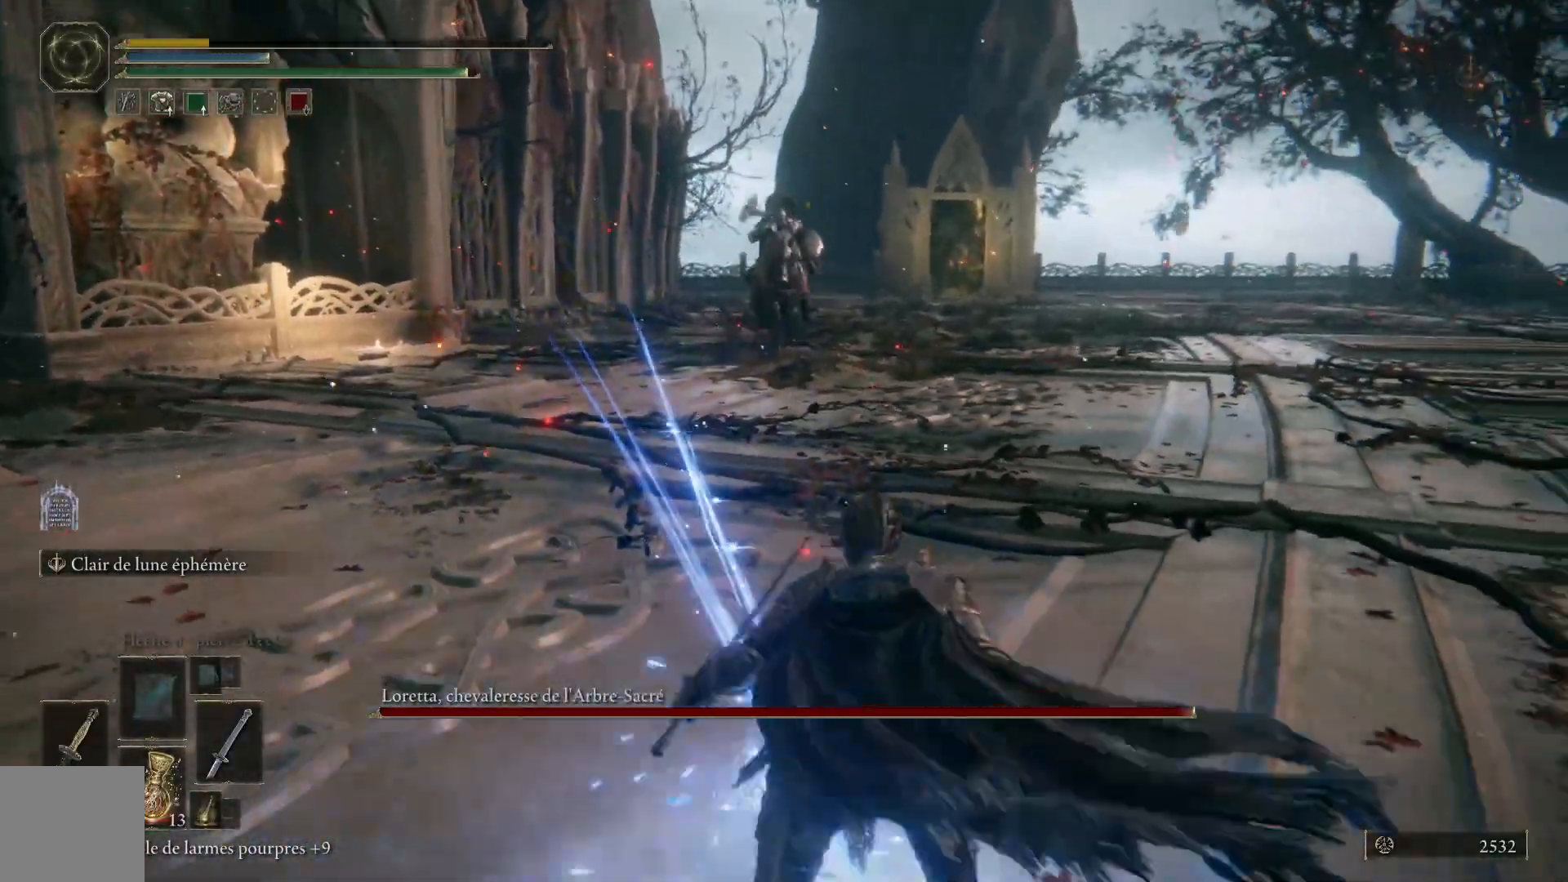
{"dt_ms": 500, "buttons": [], "left_stick": "down-right", "right_stick": "center", "events": []}
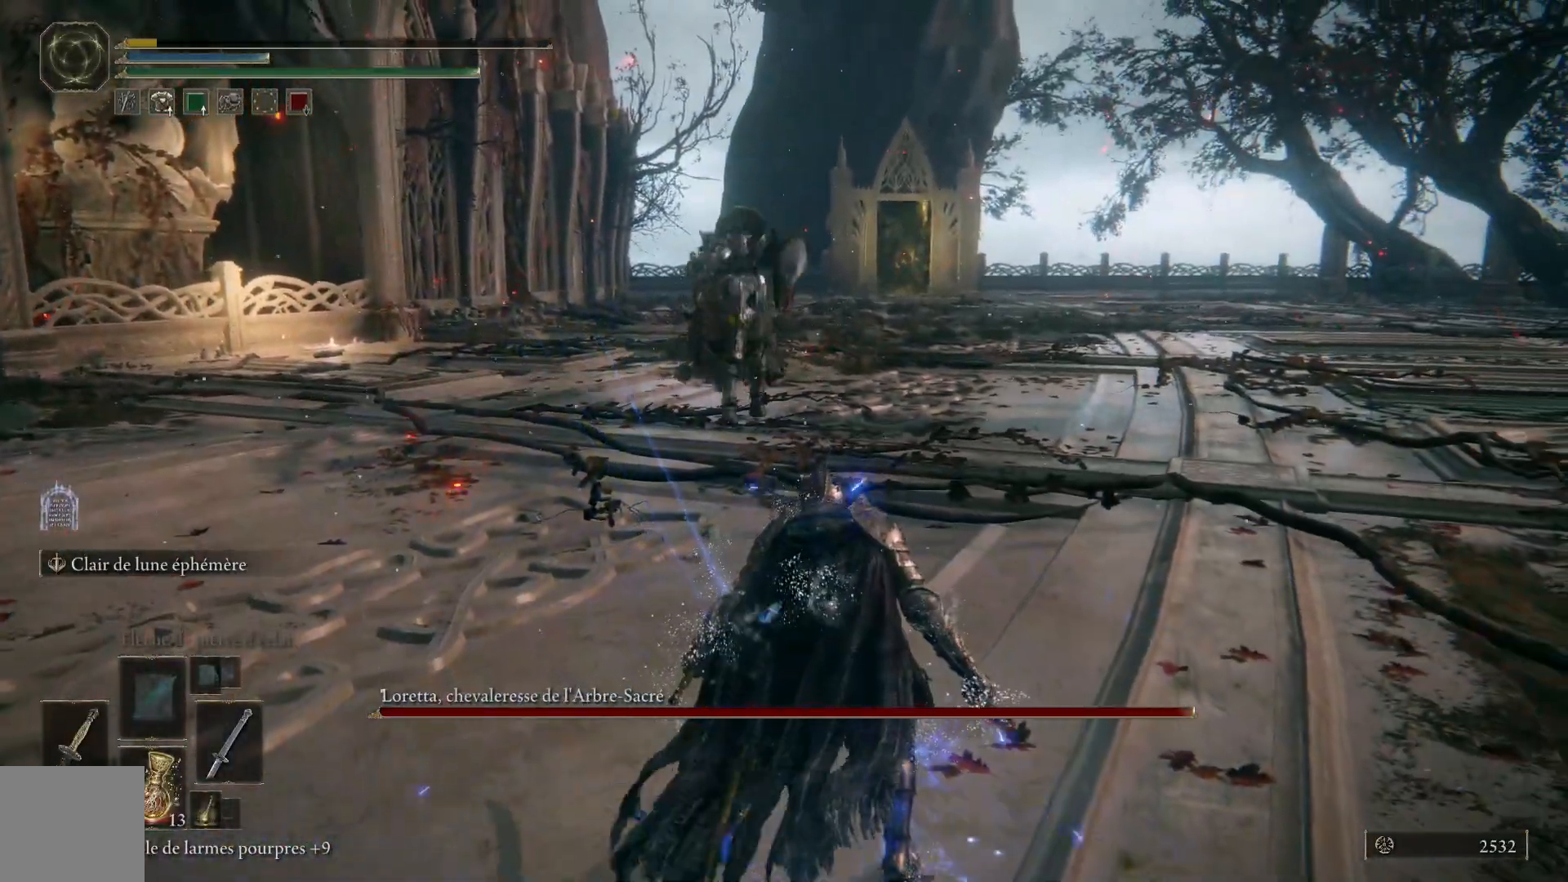
{"dt_ms": 500, "buttons": [], "left_stick": "center", "right_stick": "center", "events": [[17, "left_stick", "center"], [83, "right_stick", "right"], [500, "right_stick", "center"]]}
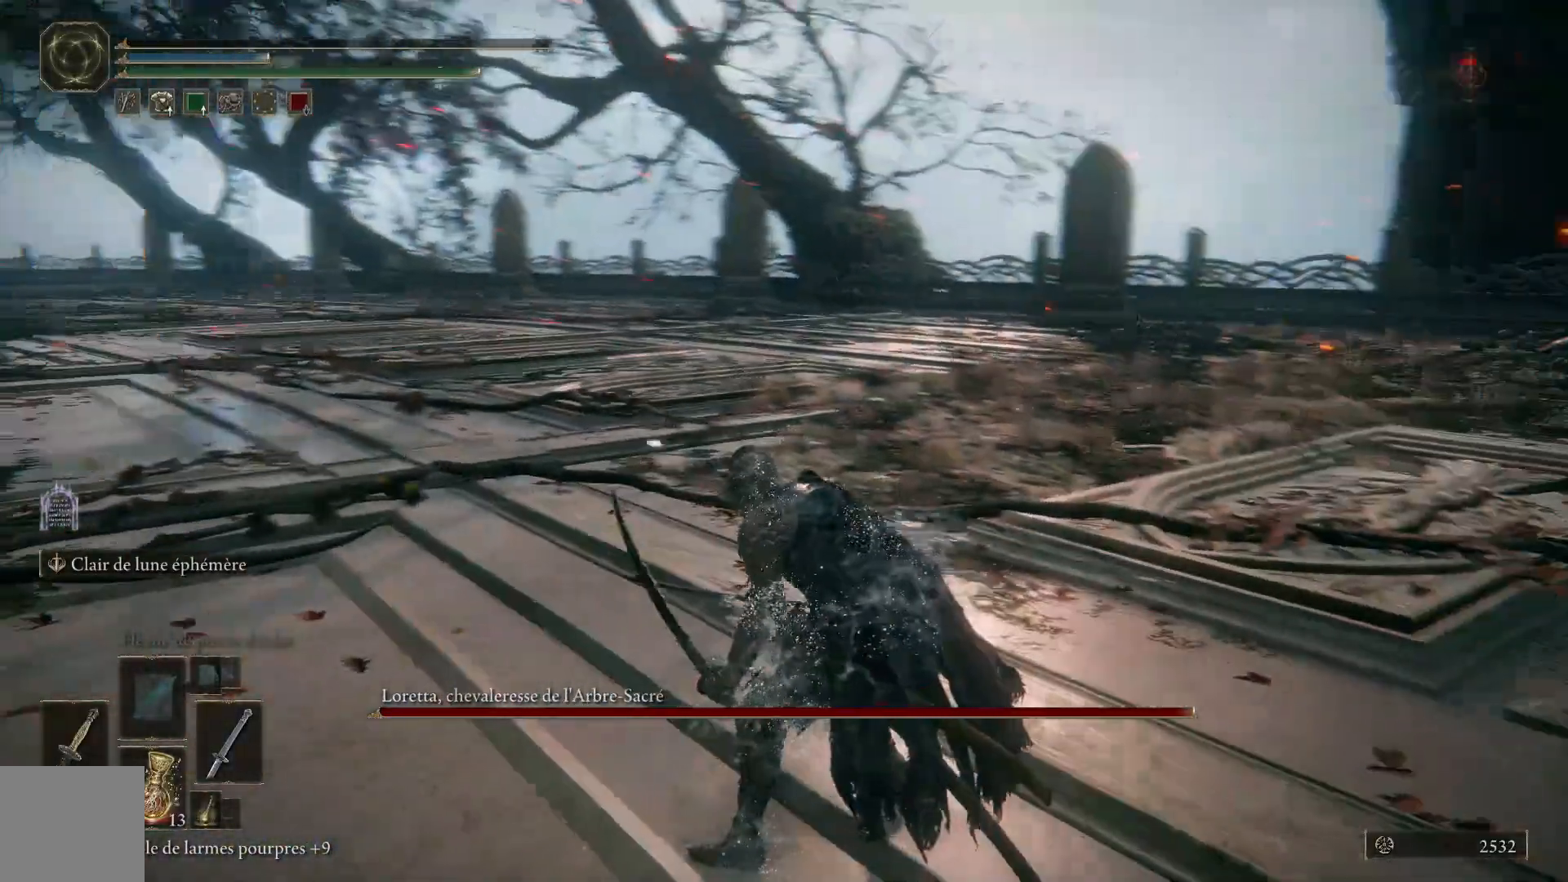
{"dt_ms": 500, "buttons": ["Y"], "left_stick": "center", "right_stick": "center", "events": [[117, "Y", "down"]]}
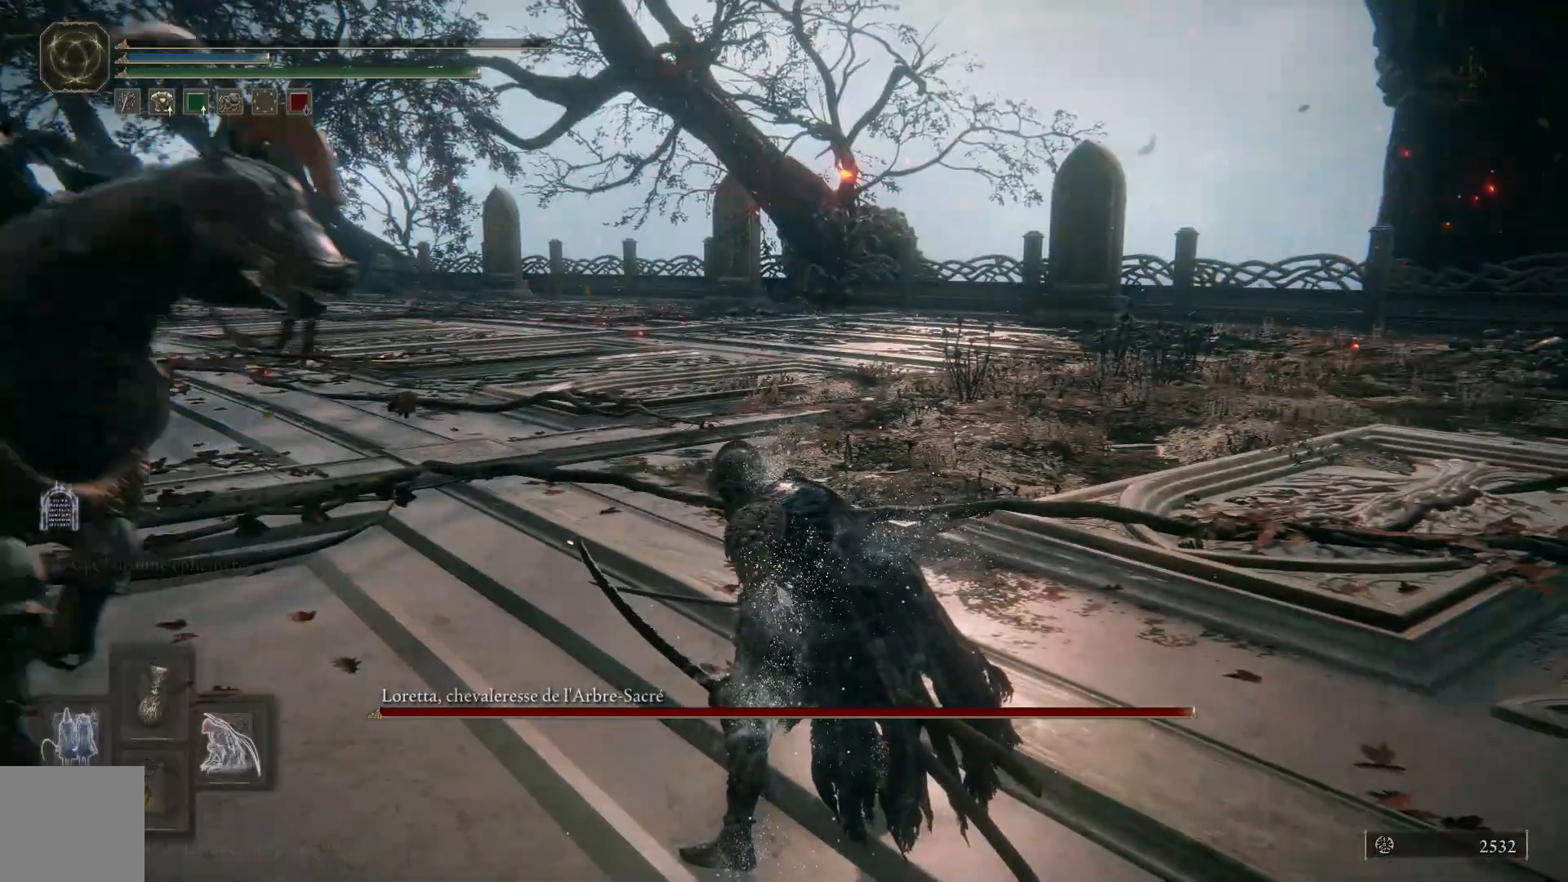
{"dt_ms": 500, "buttons": ["Y"], "left_stick": "center", "right_stick": "center", "events": []}
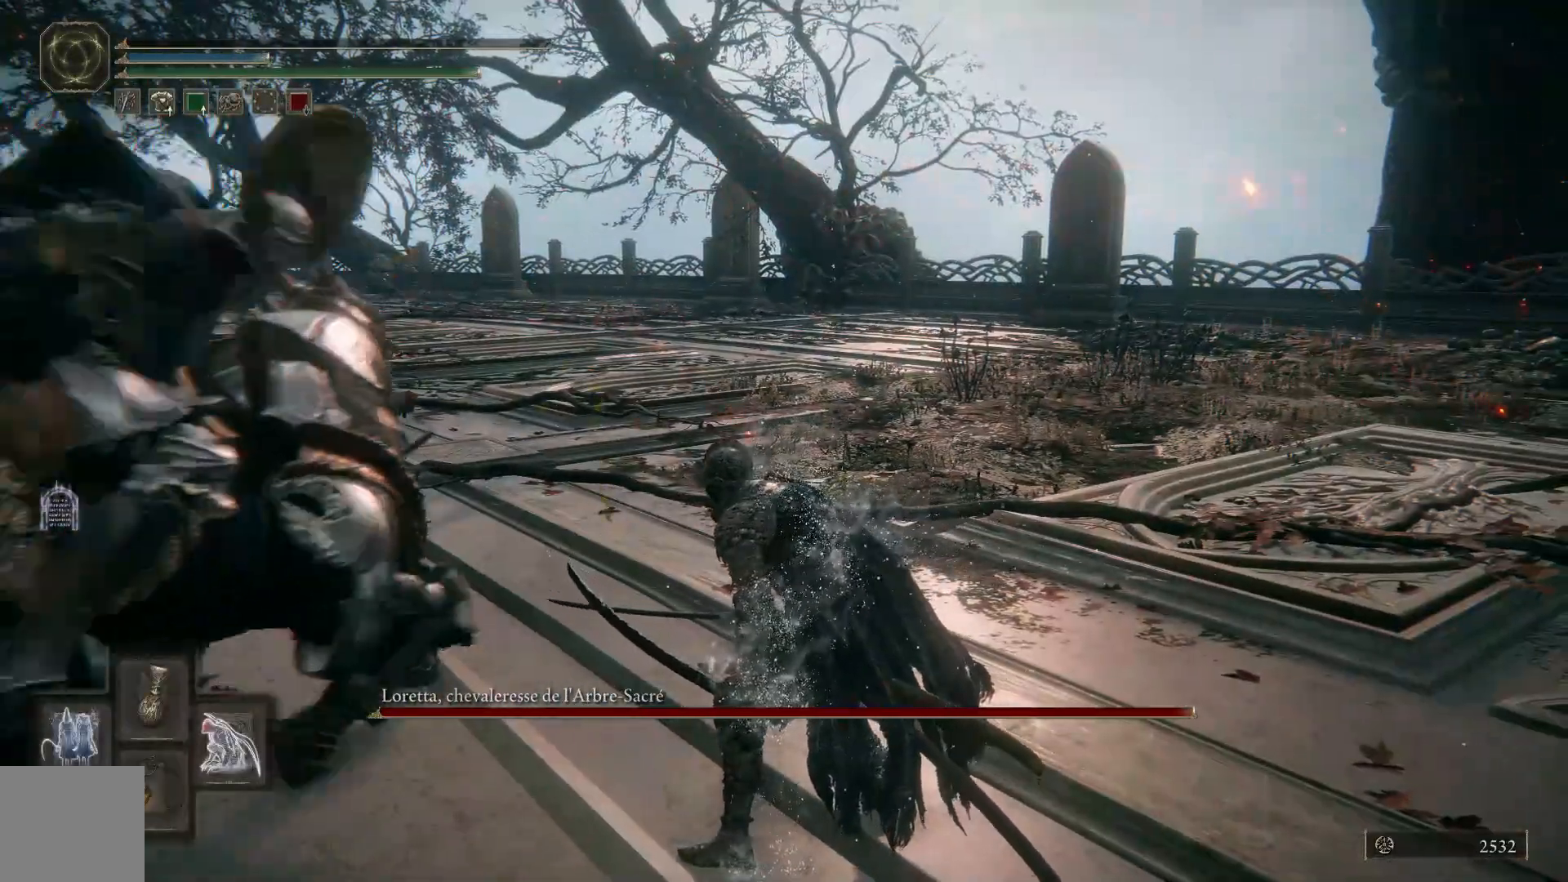
{"dt_ms": 500, "buttons": [], "left_stick": "center", "right_stick": "center", "events": [[283, "Y", "up"]]}